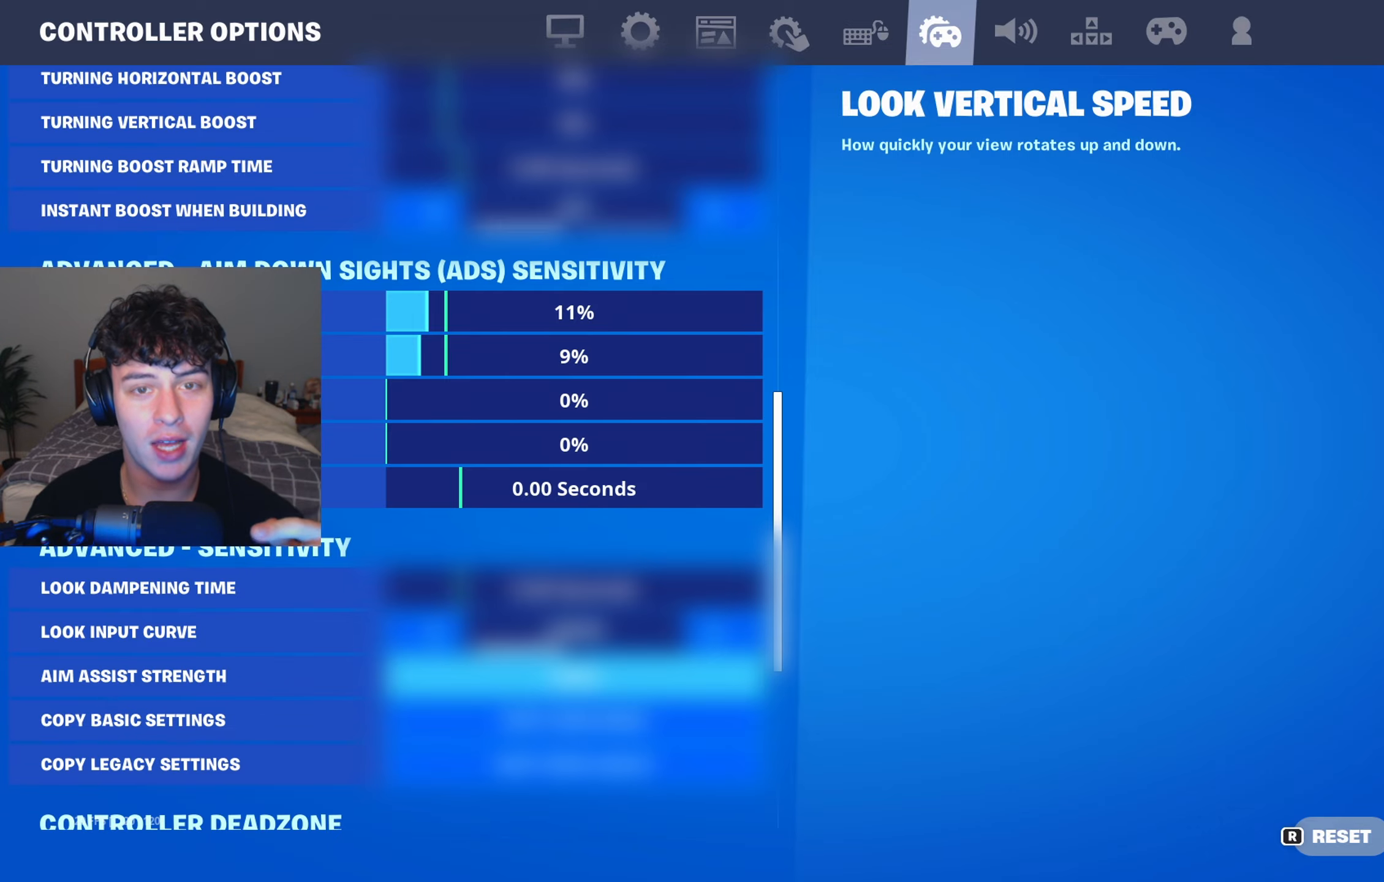
Gameplay with a controller (Xbox layout); each line is a JSON object with the inputs held at the frame after it. "events" lists button and stick changes between this image and that frame as [ms after this image, input, new state], when the widget could be followed in between.
{"buttons": [], "left_stick": "up-left", "right_stick": "center", "events": [[100, "left_stick", "right"], [200, "R2", "down"], [250, "left_stick", "down"], [284, "R2", "up"], [300, "left_stick", "down-left"], [501, "left_stick", "up-left"]]}
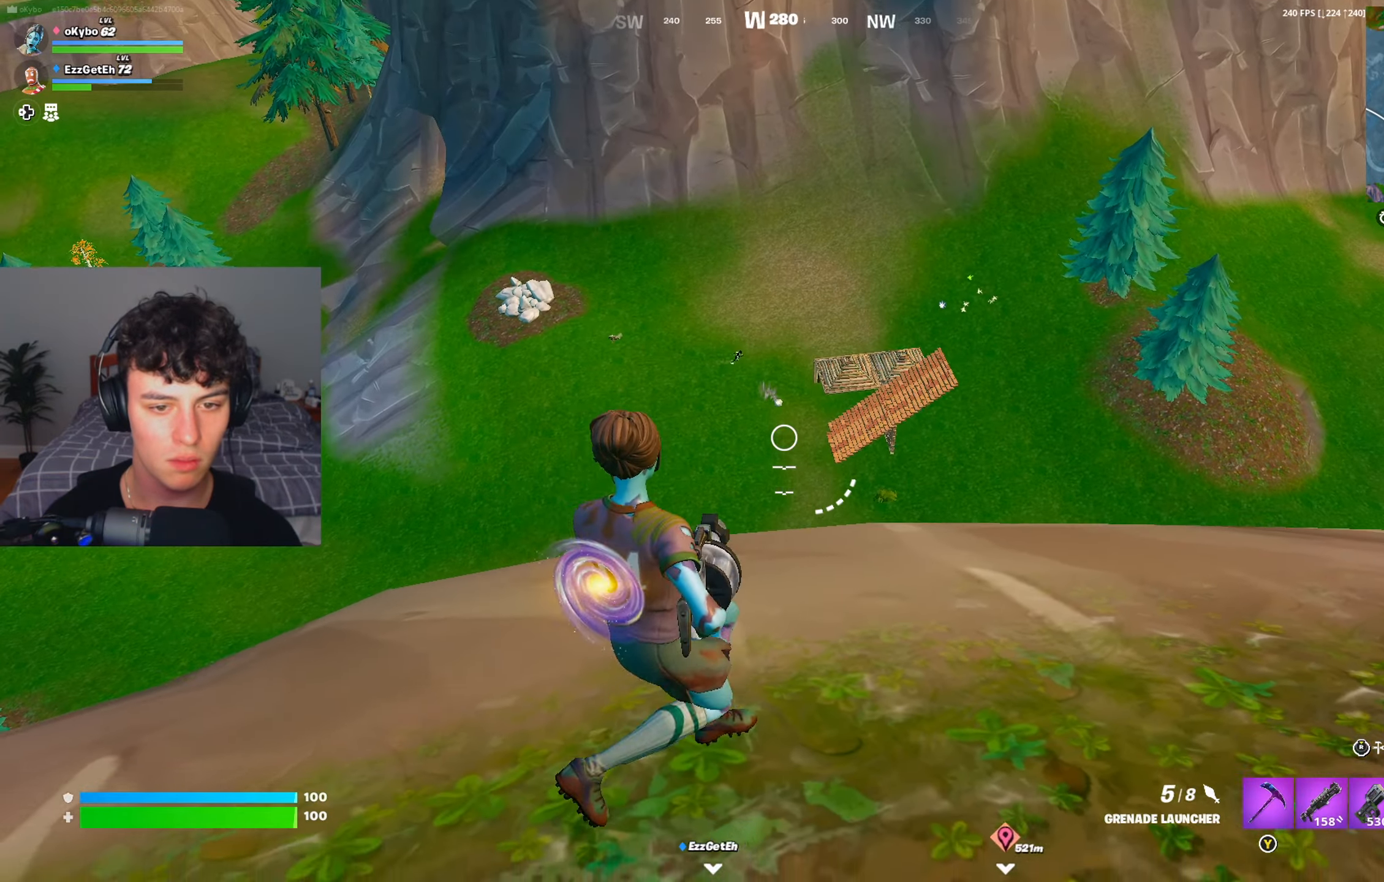
{"buttons": ["R2"], "left_stick": "right", "right_stick": "center", "events": [[33, "A", "down"], [100, "left_stick", "up-right"], [133, "A", "up"], [183, "left_stick", "right"], [483, "R2", "down"]]}
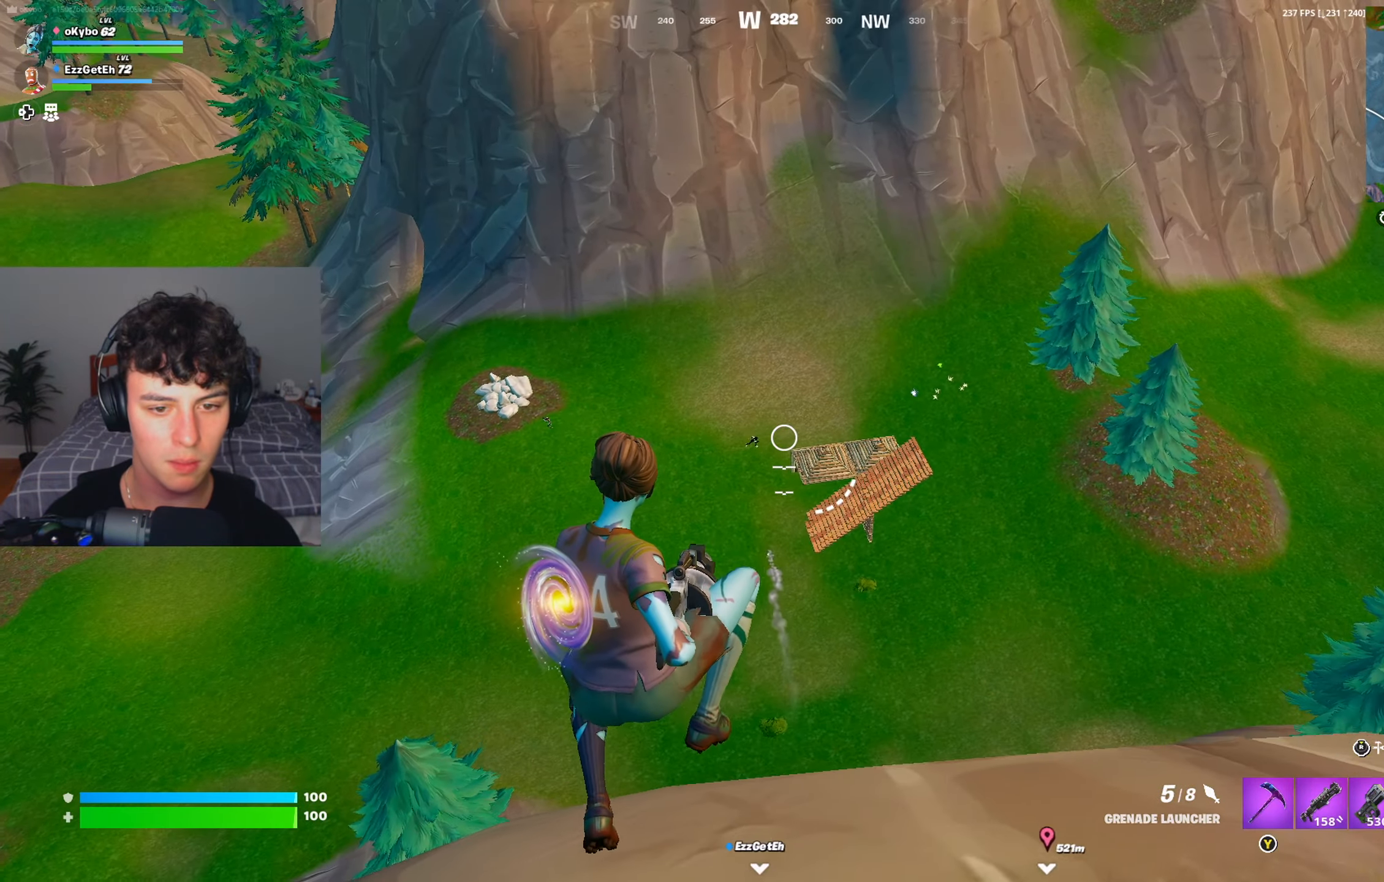
{"buttons": [], "left_stick": "down-left", "right_stick": "center", "events": [[50, "R2", "up"], [67, "left_stick", "down"], [150, "R2", "down"], [167, "left_stick", "down-left"], [184, "R2", "up"], [284, "R2", "down"], [334, "R2", "up"]]}
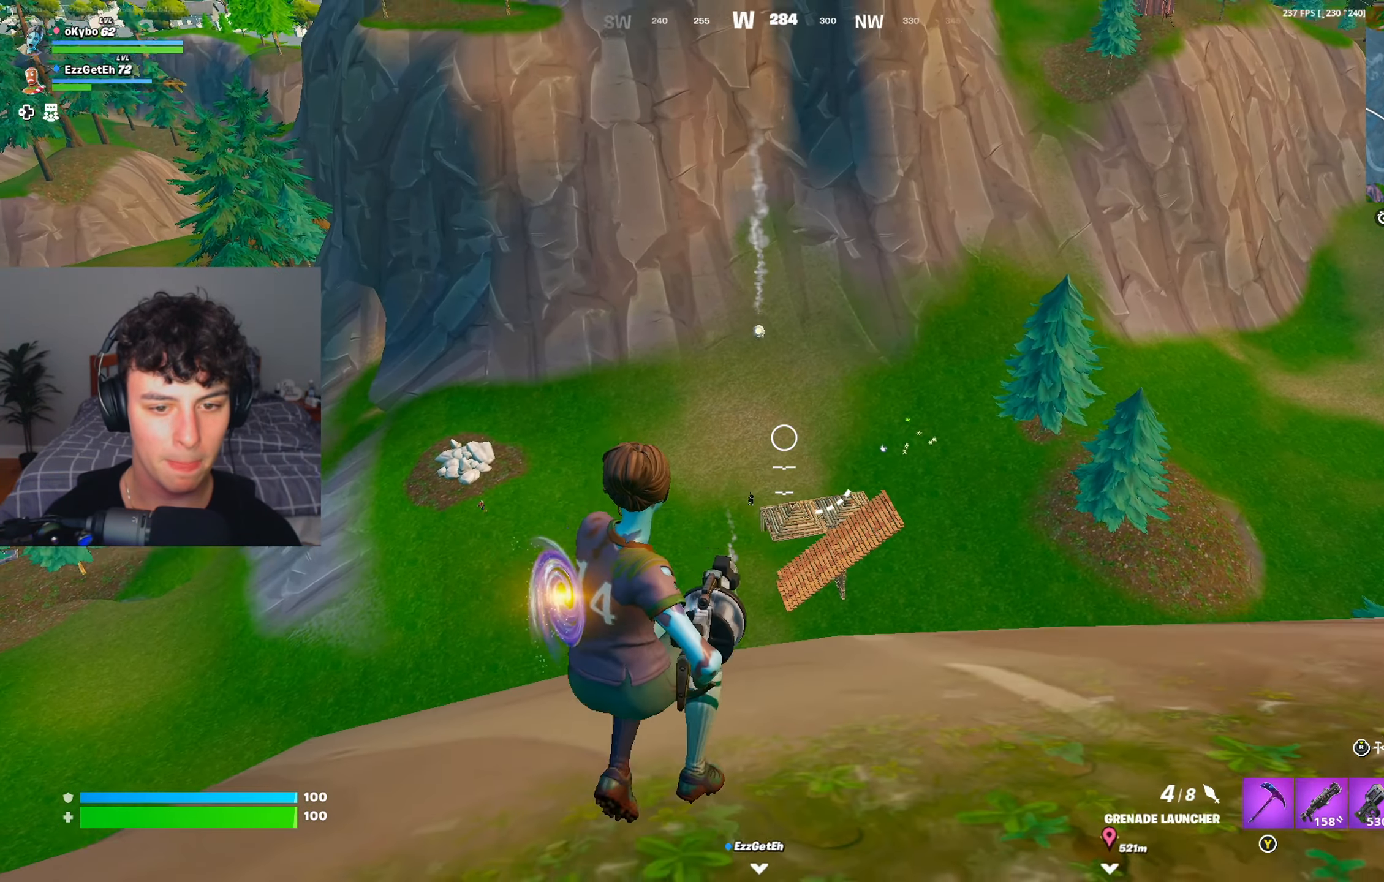
{"buttons": [], "left_stick": "right", "right_stick": "center", "events": [[50, "left_stick", "up-left"], [116, "left_stick", "up-right"], [150, "A", "down"], [283, "A", "up"], [300, "left_stick", "right"]]}
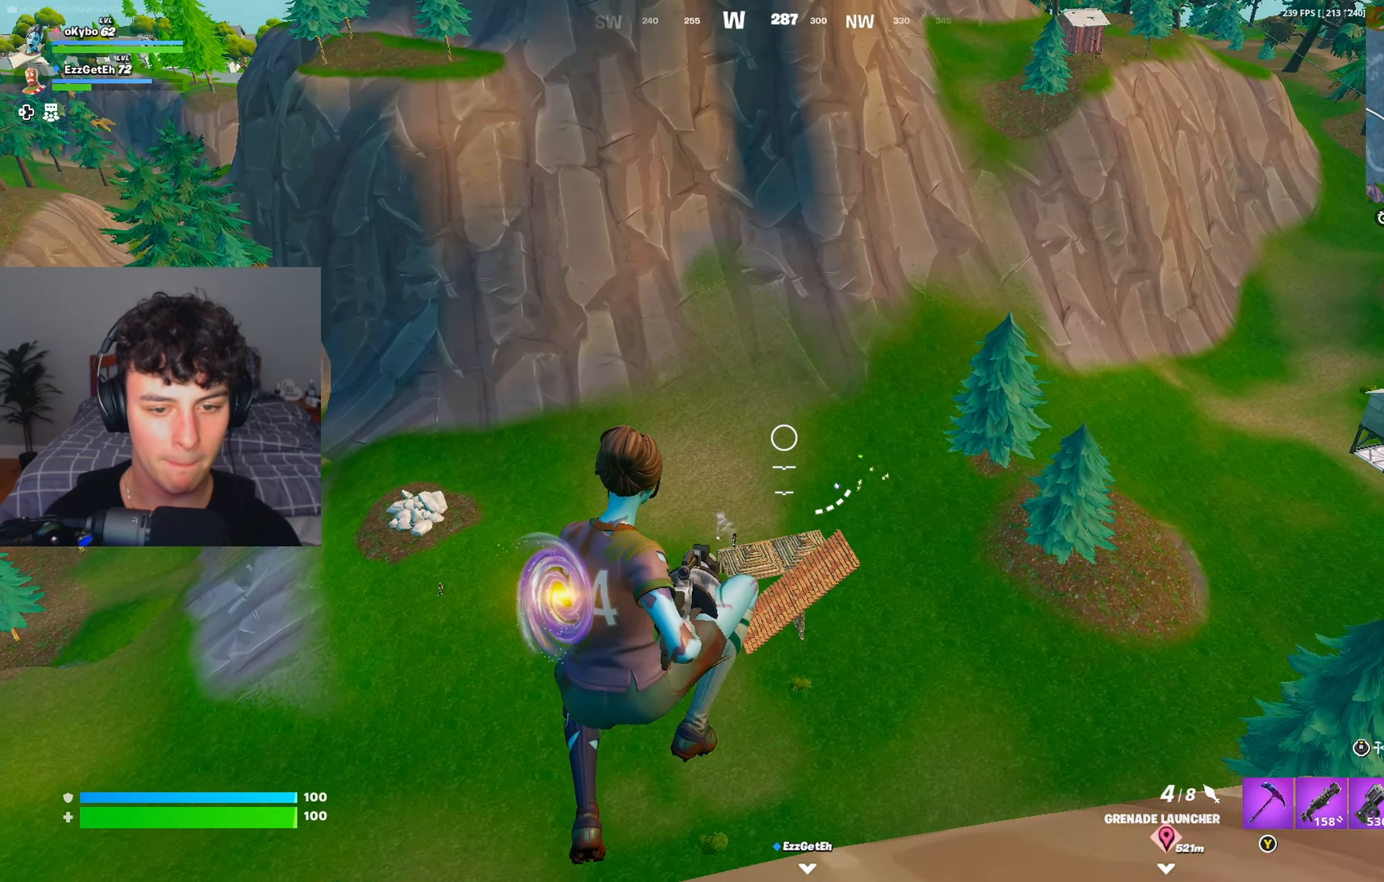
{"buttons": ["R2"], "left_stick": "down-left", "right_stick": "center", "events": [[33, "left_stick", "down-right"], [184, "R2", "down"], [250, "R2", "up"], [250, "left_stick", "down"], [350, "R2", "down"], [384, "left_stick", "down-left"], [417, "R2", "up"], [501, "R2", "down"]]}
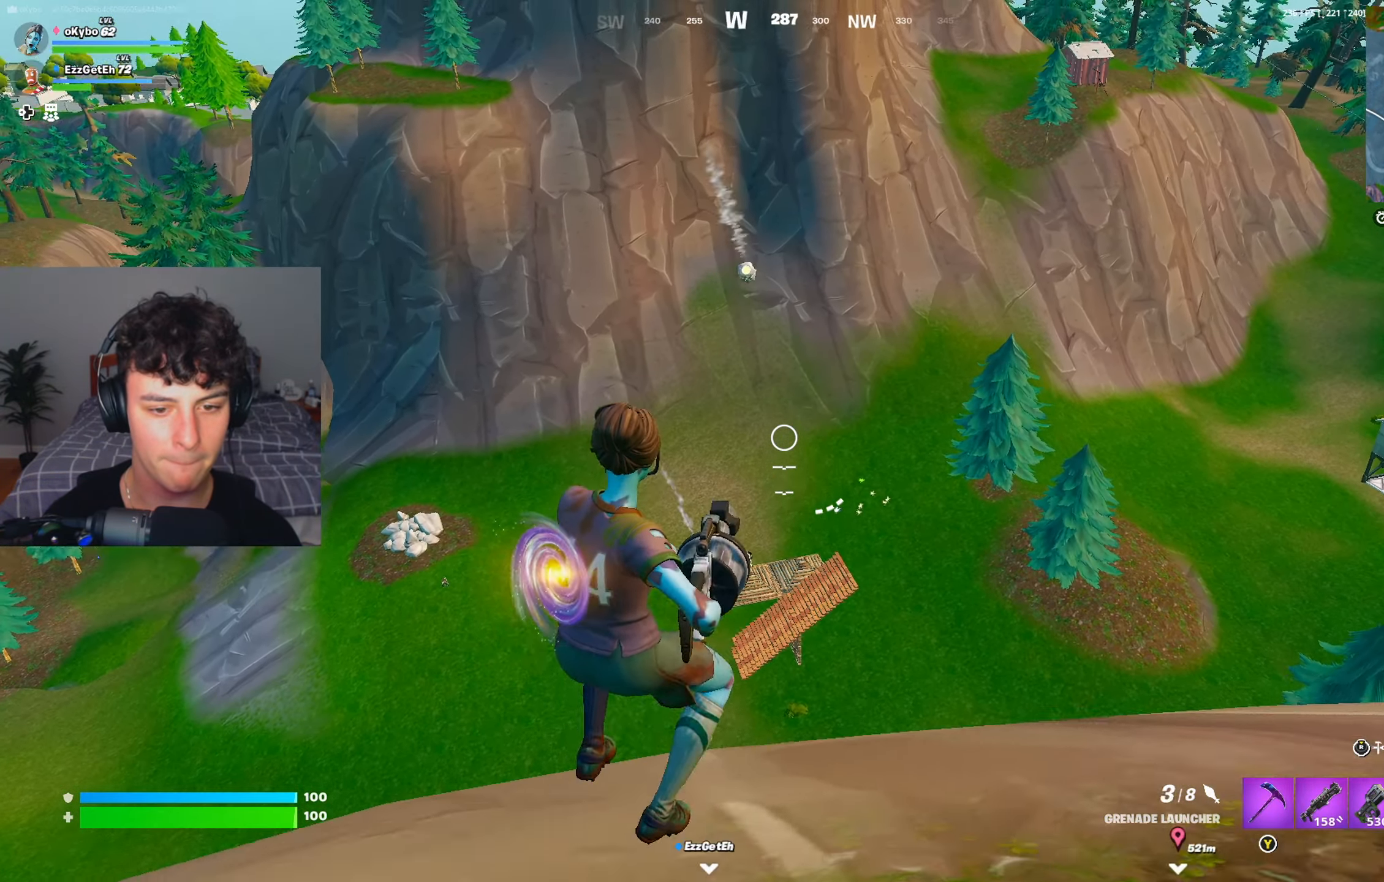
{"buttons": [], "left_stick": "right", "right_stick": "center", "events": [[50, "R2", "up"], [266, "A", "down"], [283, "left_stick", "up-left"], [367, "left_stick", "up-right"], [383, "A", "up"], [500, "left_stick", "right"]]}
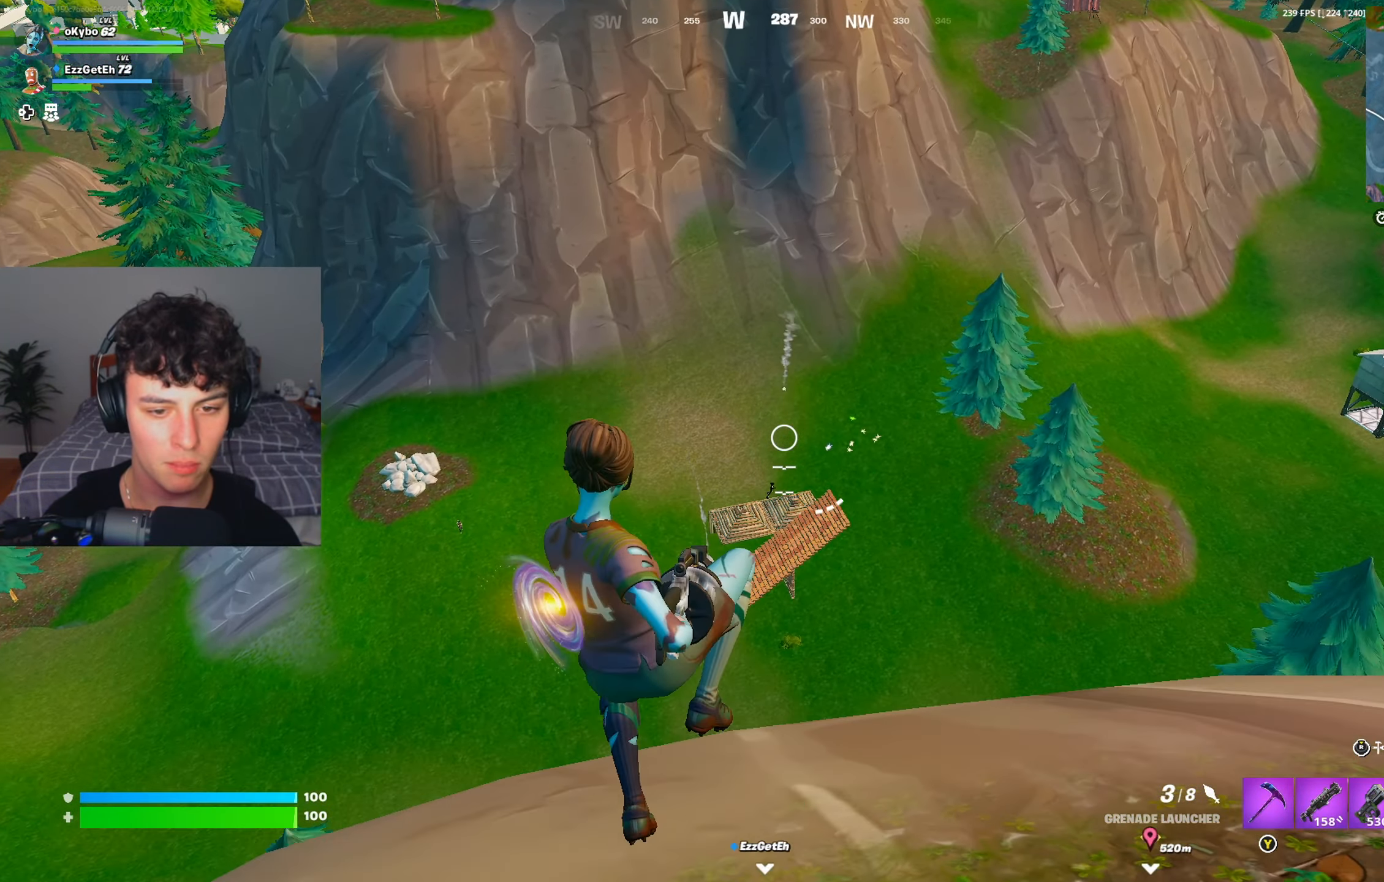
{"buttons": ["R2"], "left_stick": "up-right", "right_stick": "center", "events": [[217, "left_stick", "up-right"], [267, "R2", "down"], [317, "R2", "up"], [400, "right_stick", "right"], [434, "R2", "down"], [501, "right_stick", "center"]]}
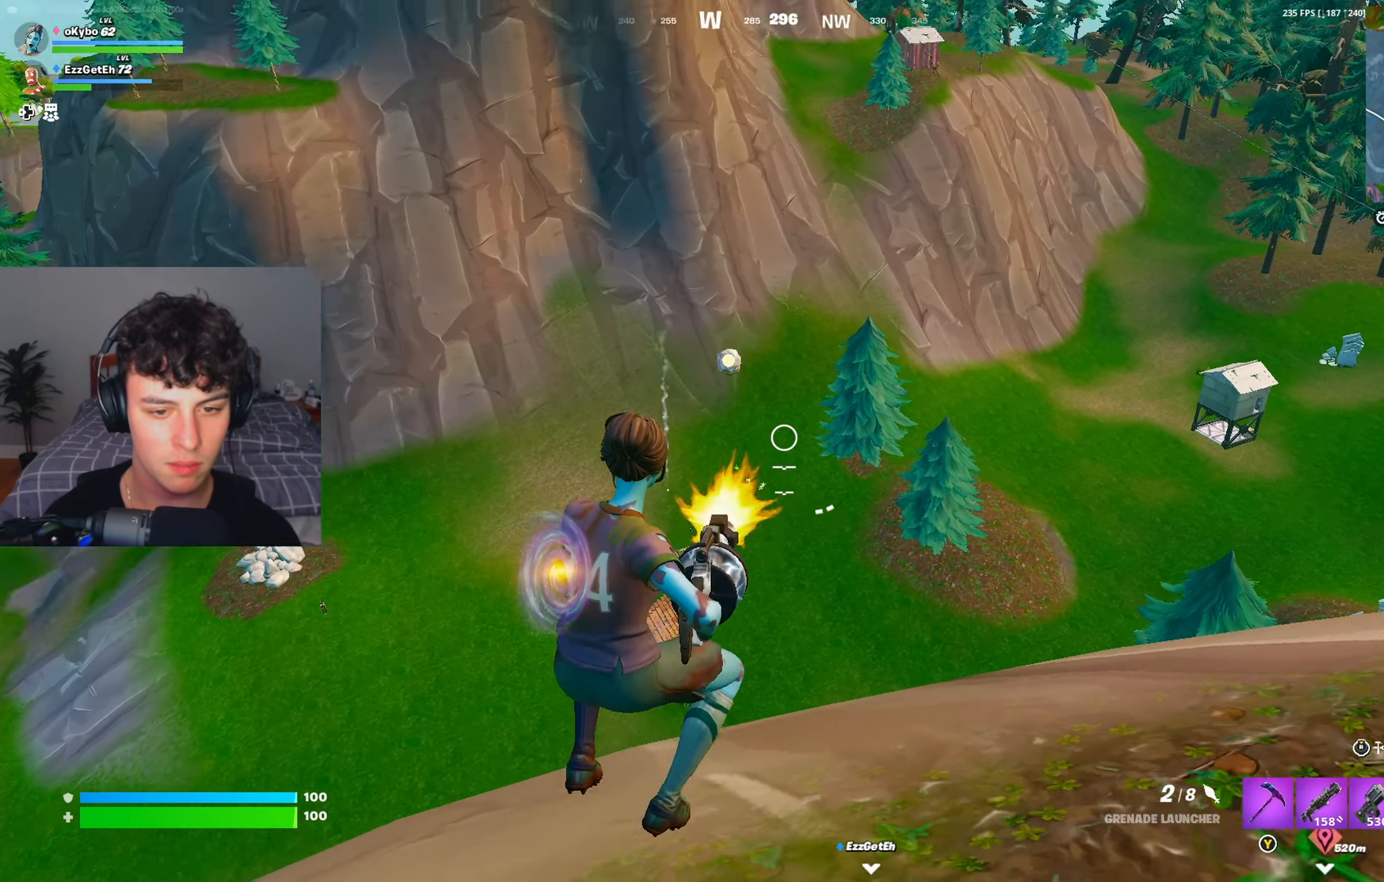
{"buttons": ["A"], "left_stick": "center", "right_stick": "center", "events": [[16, "R2", "up"], [100, "R2", "down"], [150, "R2", "up"], [200, "left_stick", "right"], [450, "A", "down"], [500, "left_stick", "center"]]}
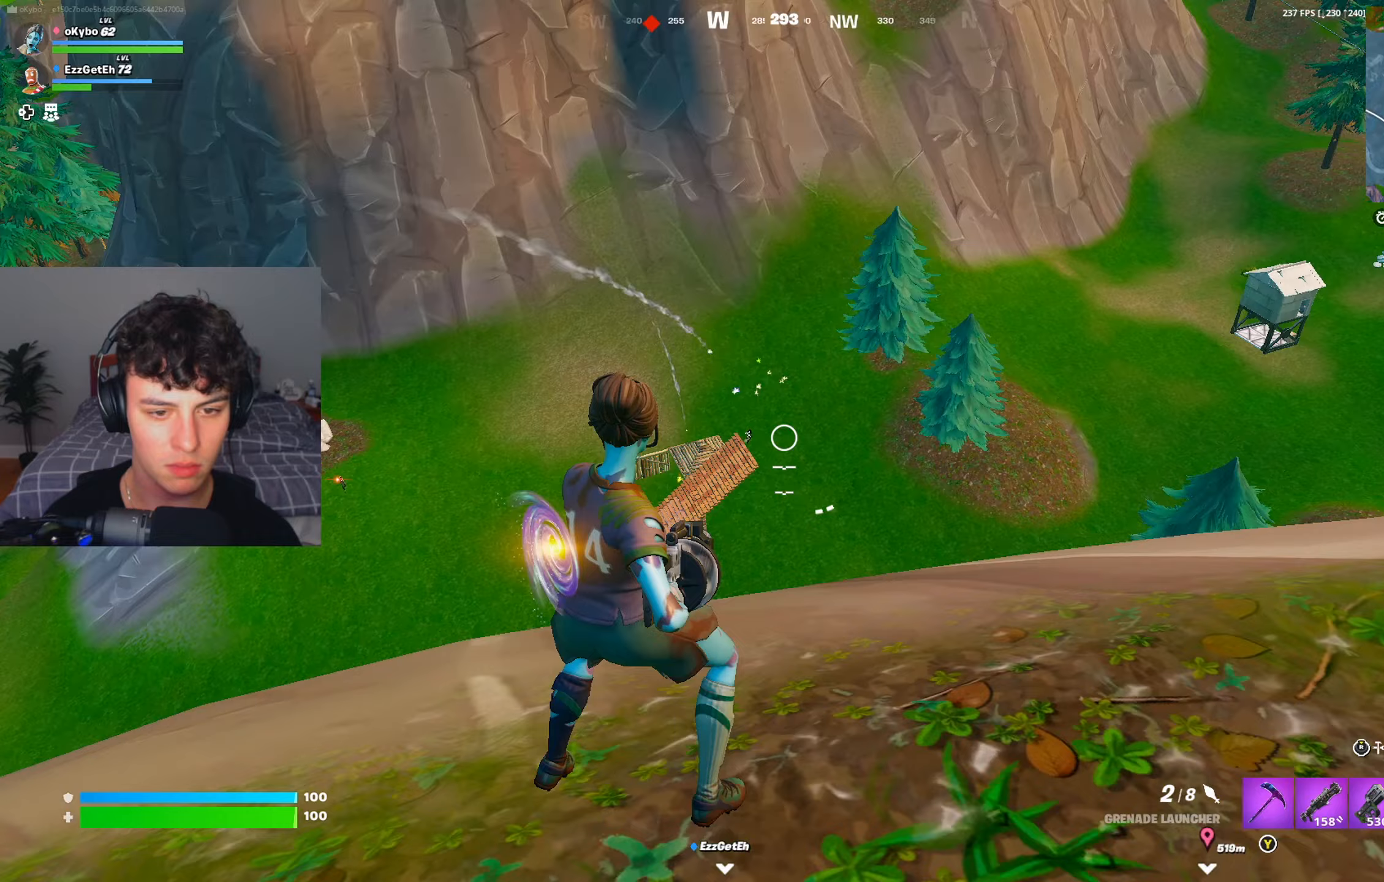
{"buttons": [], "left_stick": "left", "right_stick": "up-left", "events": [[67, "A", "up"], [167, "left_stick", "left"], [400, "right_stick", "up-left"]]}
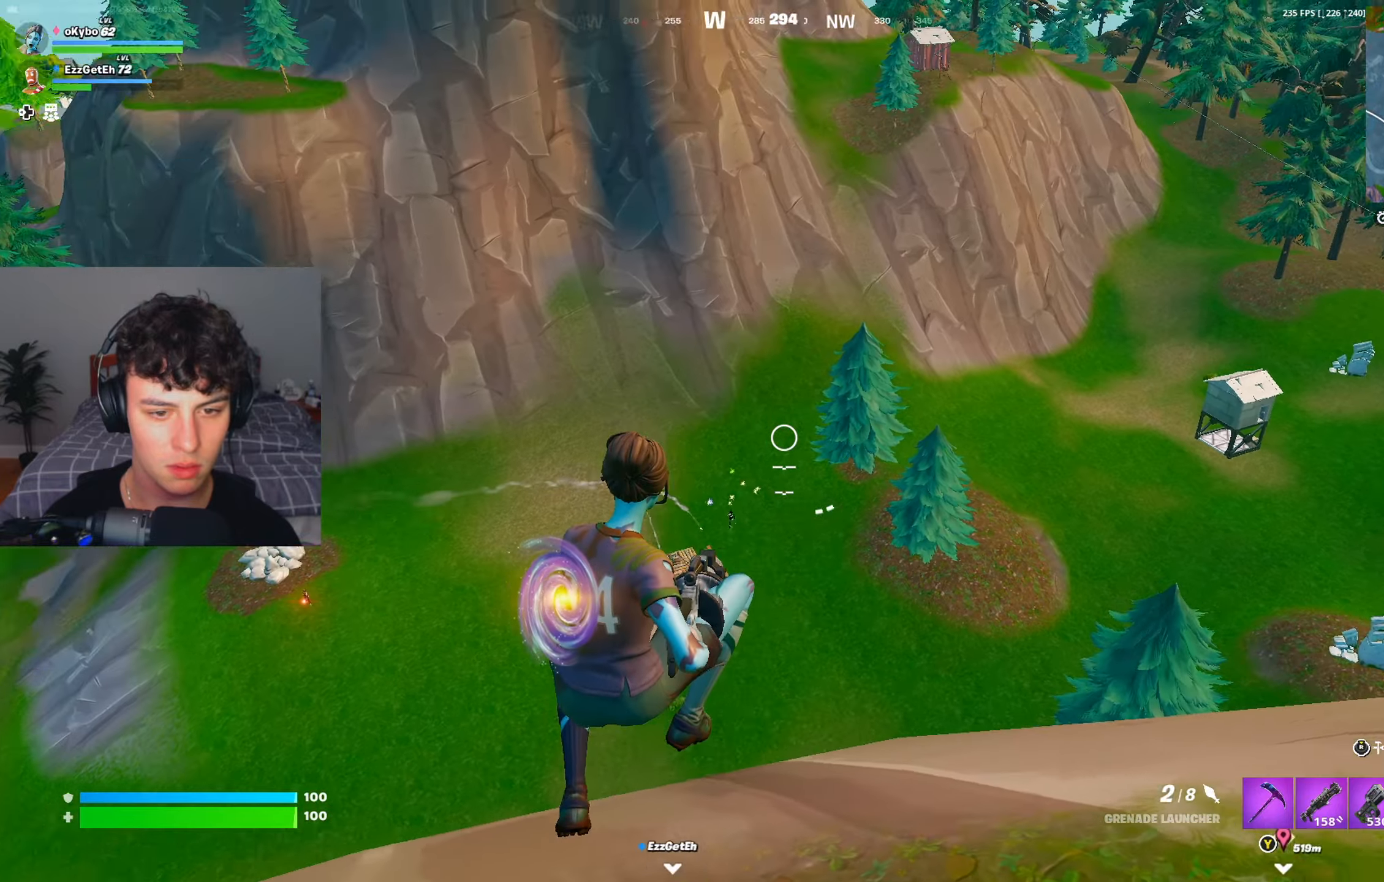
{"buttons": [], "left_stick": "down-right", "right_stick": "center", "events": [[16, "R2", "down"], [16, "right_stick", "center"], [100, "R2", "up"], [266, "right_stick", "down"], [350, "left_stick", "down"], [383, "right_stick", "center"], [400, "left_stick", "down-right"]]}
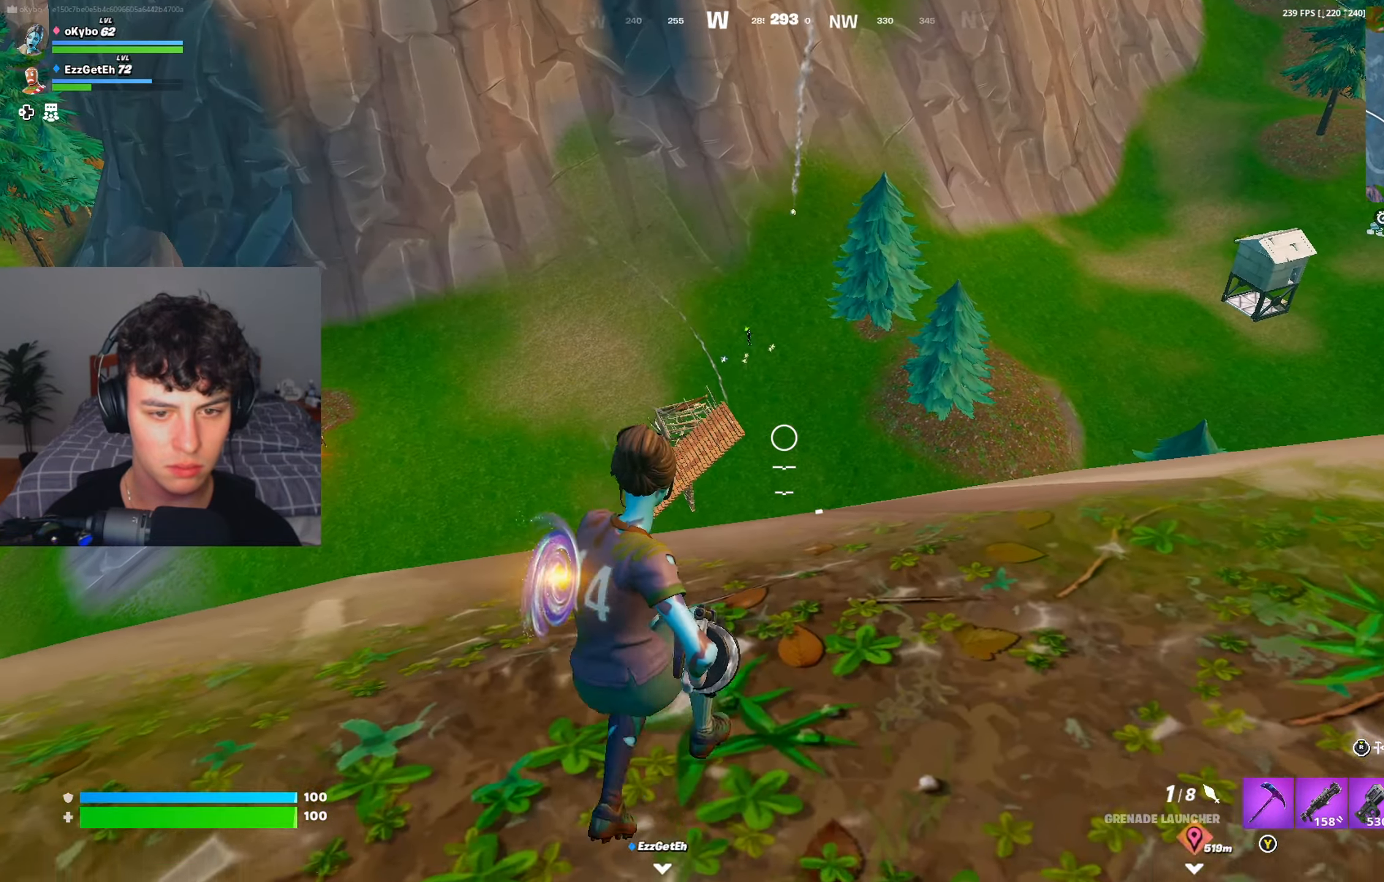
{"buttons": ["X"], "left_stick": "down", "right_stick": "center", "events": [[83, "left_stick", "down"], [200, "B", "down"], [267, "B", "up"], [450, "X", "down"]]}
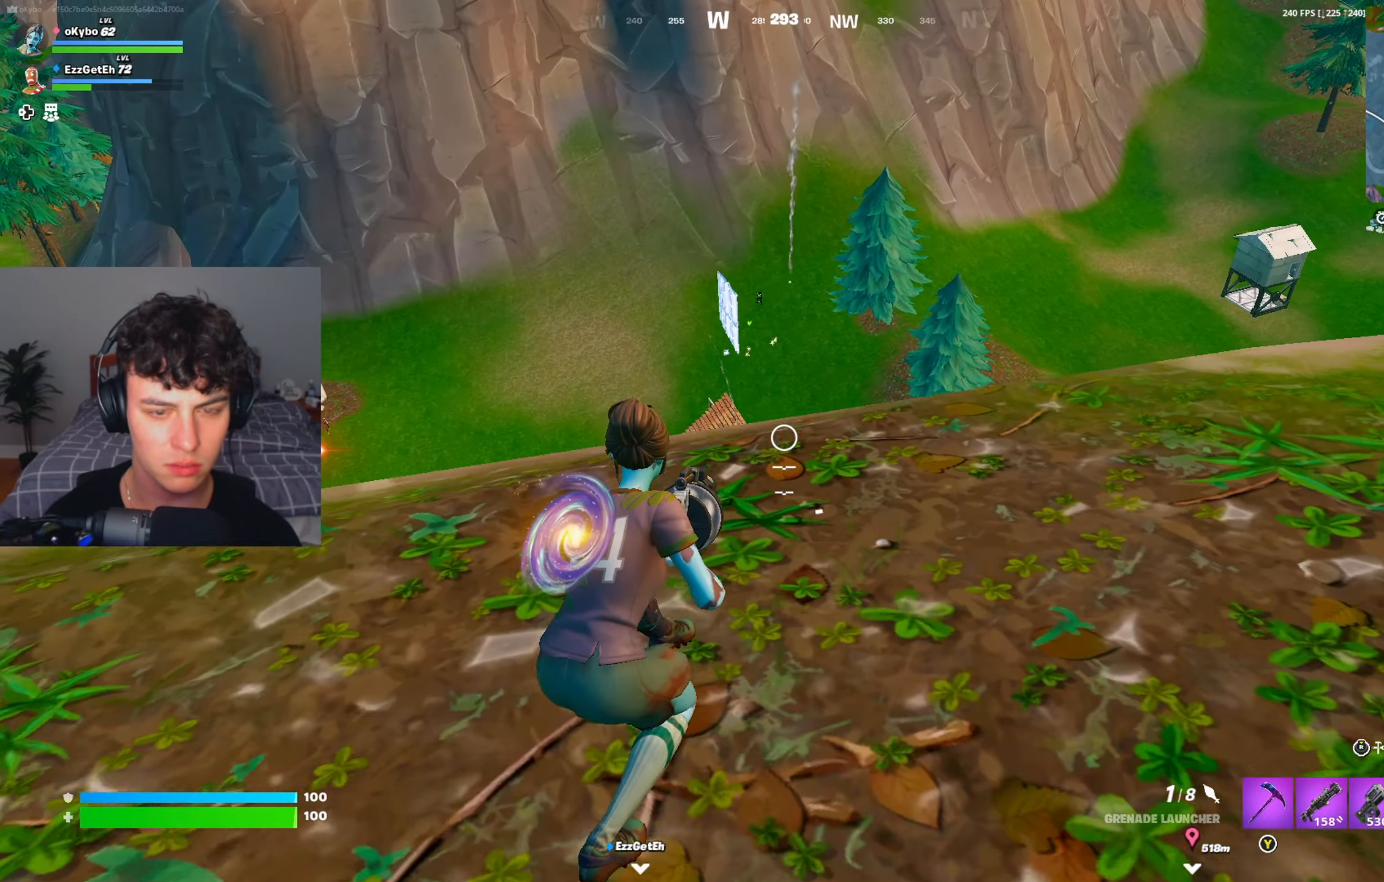
{"buttons": ["X"], "left_stick": "left", "right_stick": "center", "events": [[66, "X", "up"], [116, "left_stick", "down-left"], [133, "X", "down"], [216, "X", "up"], [283, "X", "down"], [333, "left_stick", "left"], [383, "X", "up"], [467, "X", "down"]]}
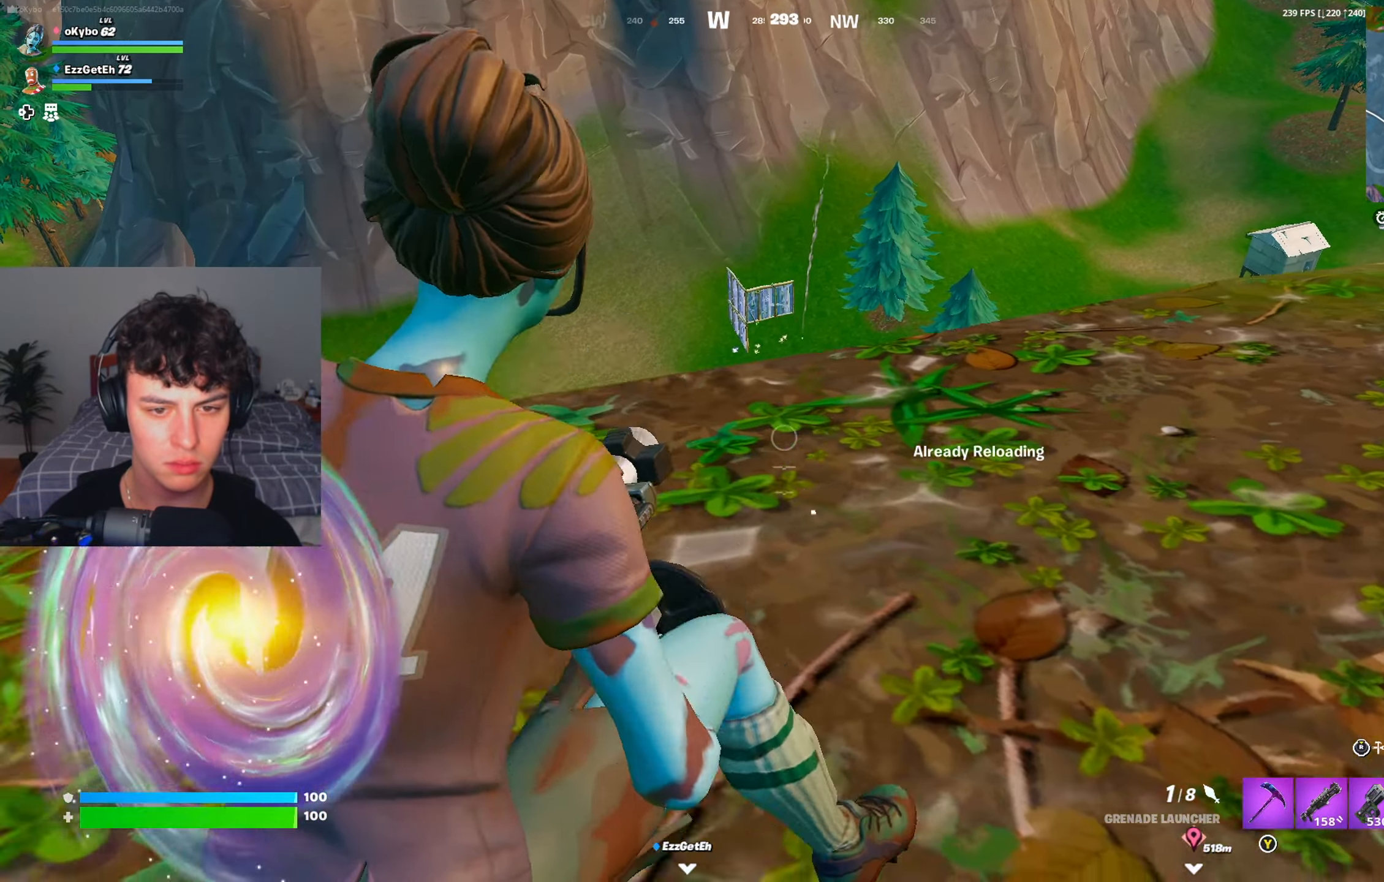
{"buttons": [], "left_stick": "right", "right_stick": "center", "events": [[67, "X", "up"], [133, "X", "down"], [234, "A", "down"], [234, "X", "up"], [250, "A", "up"], [267, "left_stick", "up-right"], [450, "left_stick", "right"]]}
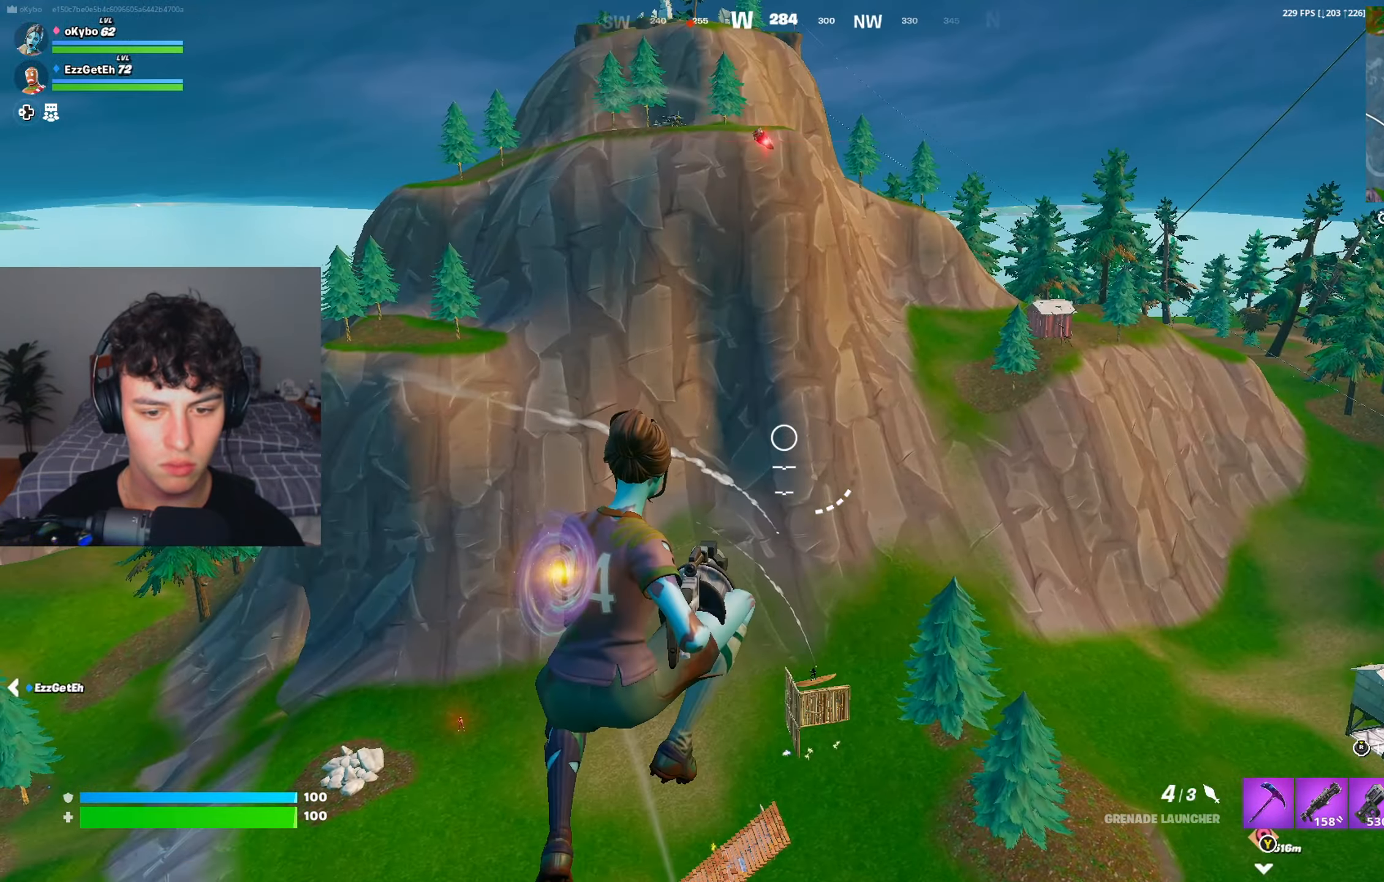
{"buttons": [], "left_stick": "down-left", "right_stick": "center", "events": [[33, "R2", "down"], [83, "R2", "up"], [83, "left_stick", "down-right"], [200, "R2", "down"], [233, "left_stick", "down"], [250, "R2", "up"], [333, "right_stick", "down"], [350, "left_stick", "down-left"], [467, "right_stick", "center"]]}
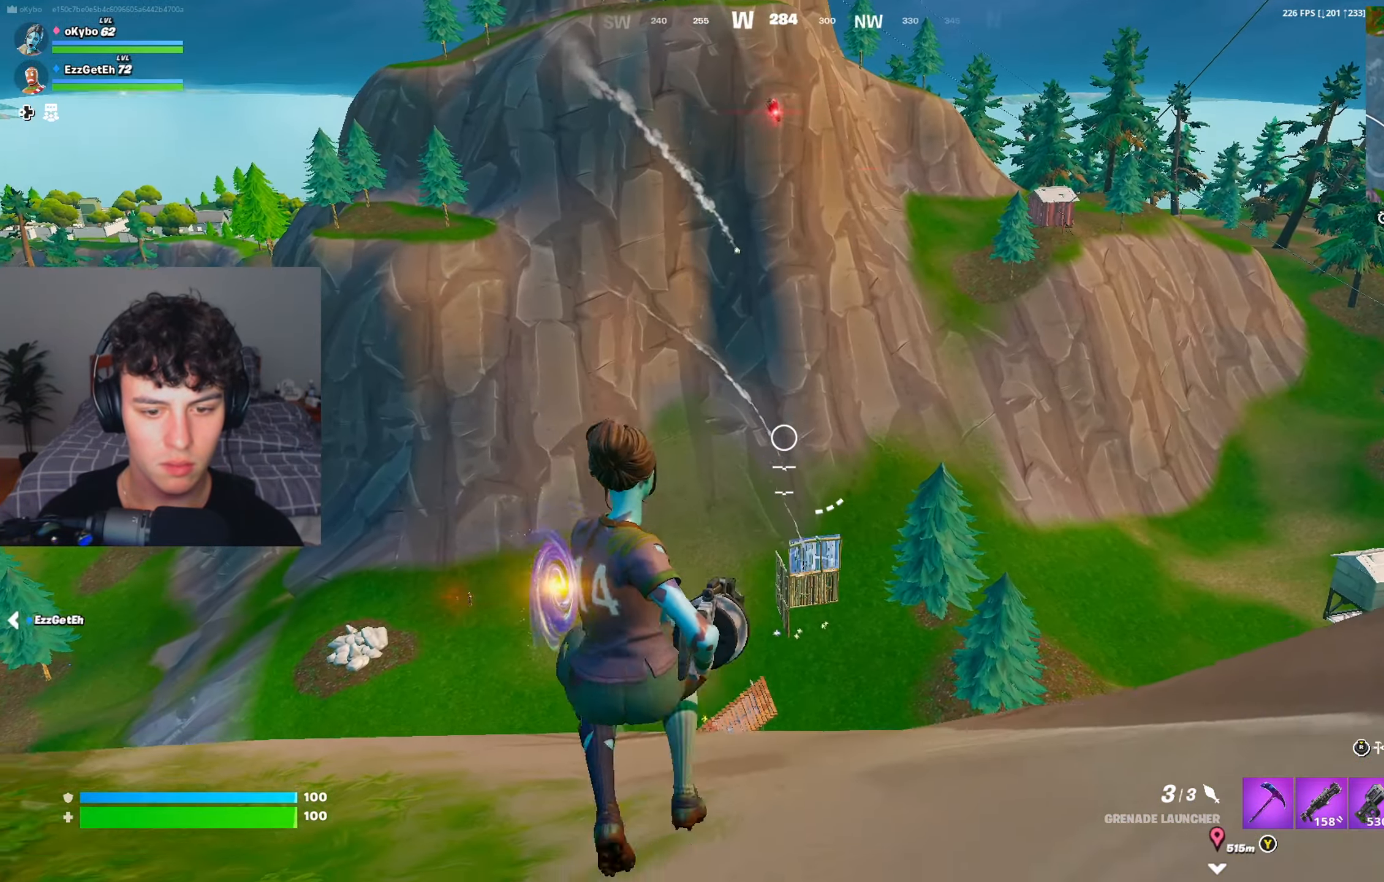
{"buttons": [], "left_stick": "up-left", "right_stick": "center", "events": [[117, "left_stick", "up-left"], [150, "A", "down"], [250, "A", "up"]]}
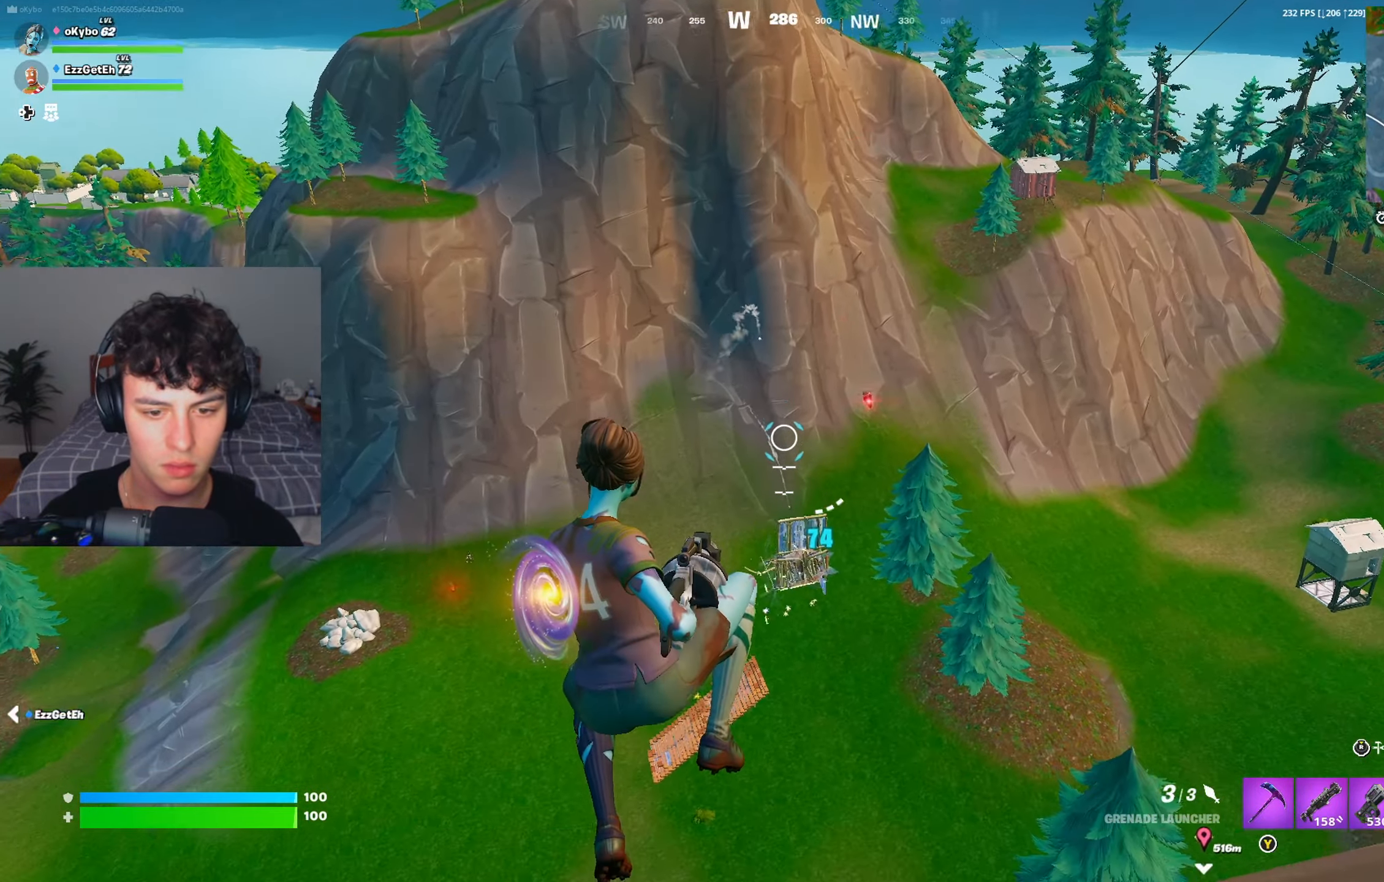
{"buttons": [], "left_stick": "left", "right_stick": "center", "events": [[16, "R2", "down"], [83, "R2", "up"], [183, "R2", "down"], [250, "R2", "up"], [250, "left_stick", "left"]]}
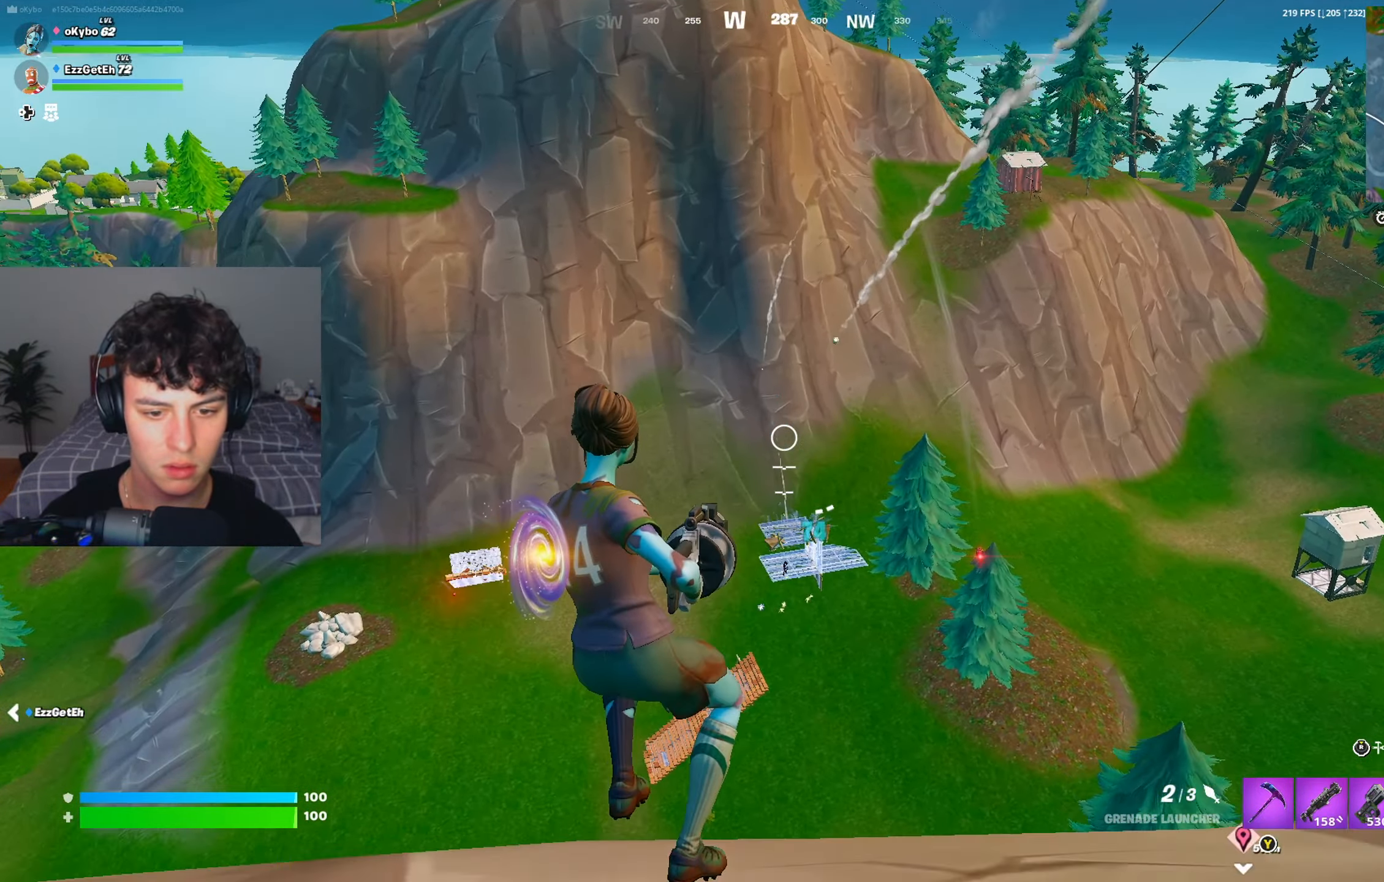
{"buttons": [], "left_stick": "left", "right_stick": "center", "events": [[150, "A", "down"], [267, "A", "up"]]}
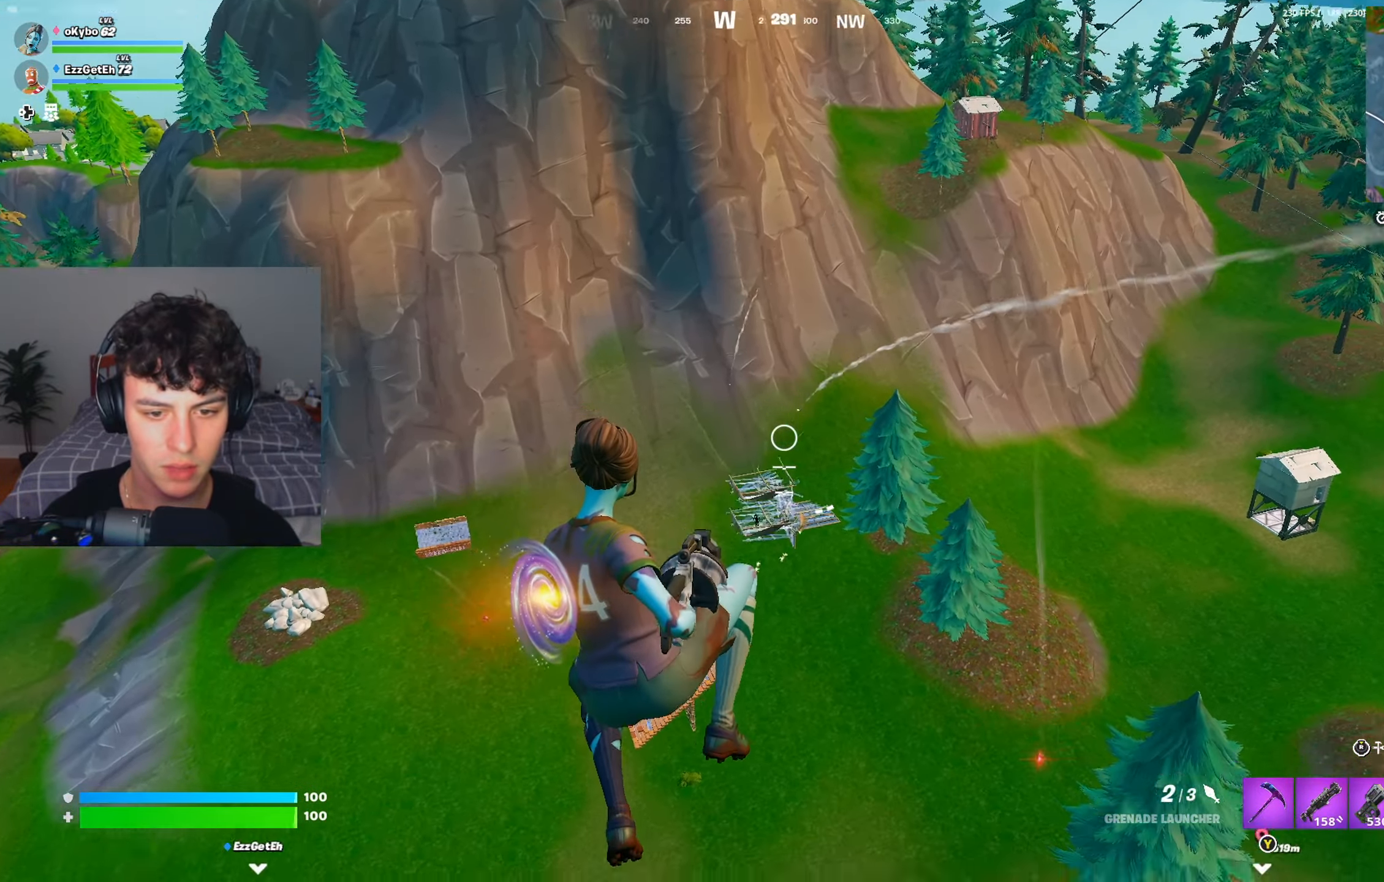
{"buttons": [], "left_stick": "down-left", "right_stick": "center", "events": [[50, "R2", "down"], [100, "R2", "up"], [150, "left_stick", "down-left"], [300, "R2", "down"], [367, "R2", "up"]]}
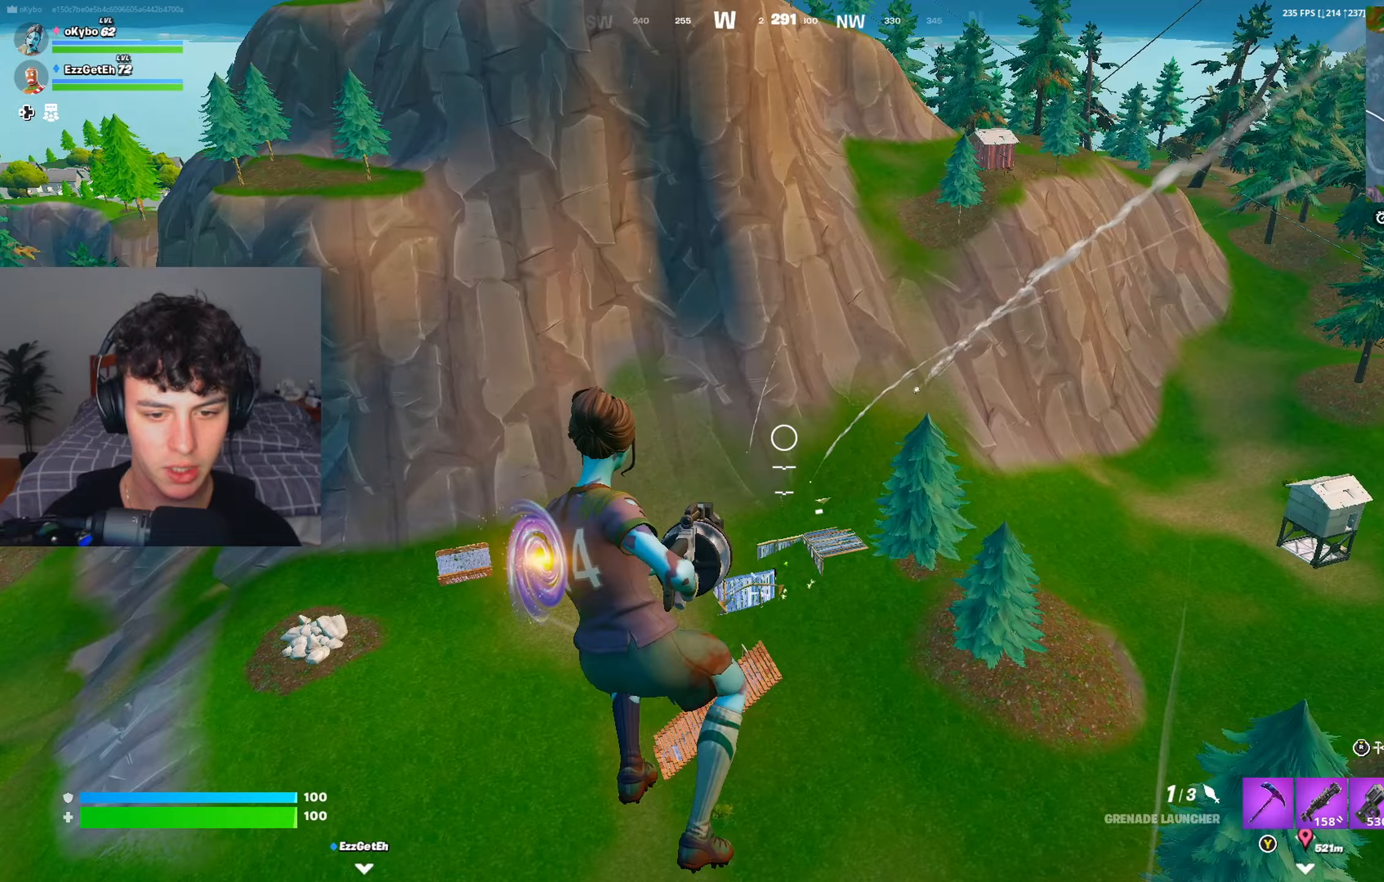
{"buttons": ["L2"], "left_stick": "up", "right_stick": "up-right", "events": [[267, "L2", "down"], [267, "left_stick", "down"], [267, "right_stick", "down-left"], [334, "right_stick", "center"], [434, "left_stick", "up"], [450, "right_stick", "up-right"]]}
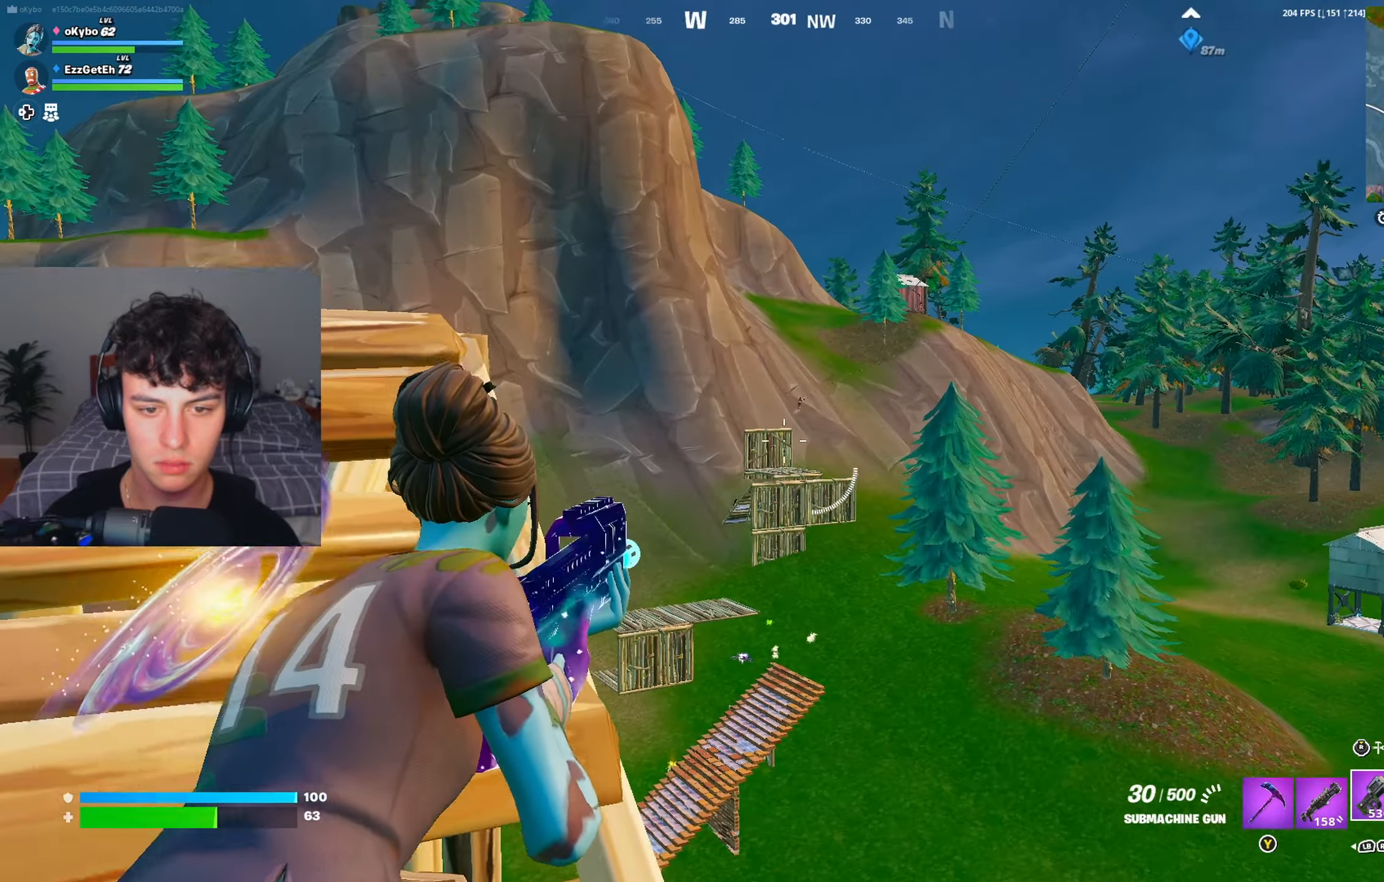
{"buttons": ["L2", "R2"], "left_stick": "right", "right_stick": "up", "events": [[133, "right_stick", "center"], [166, "R2", "down"], [233, "left_stick", "left"], [367, "left_stick", "center"], [400, "right_stick", "up"], [417, "left_stick", "right"]]}
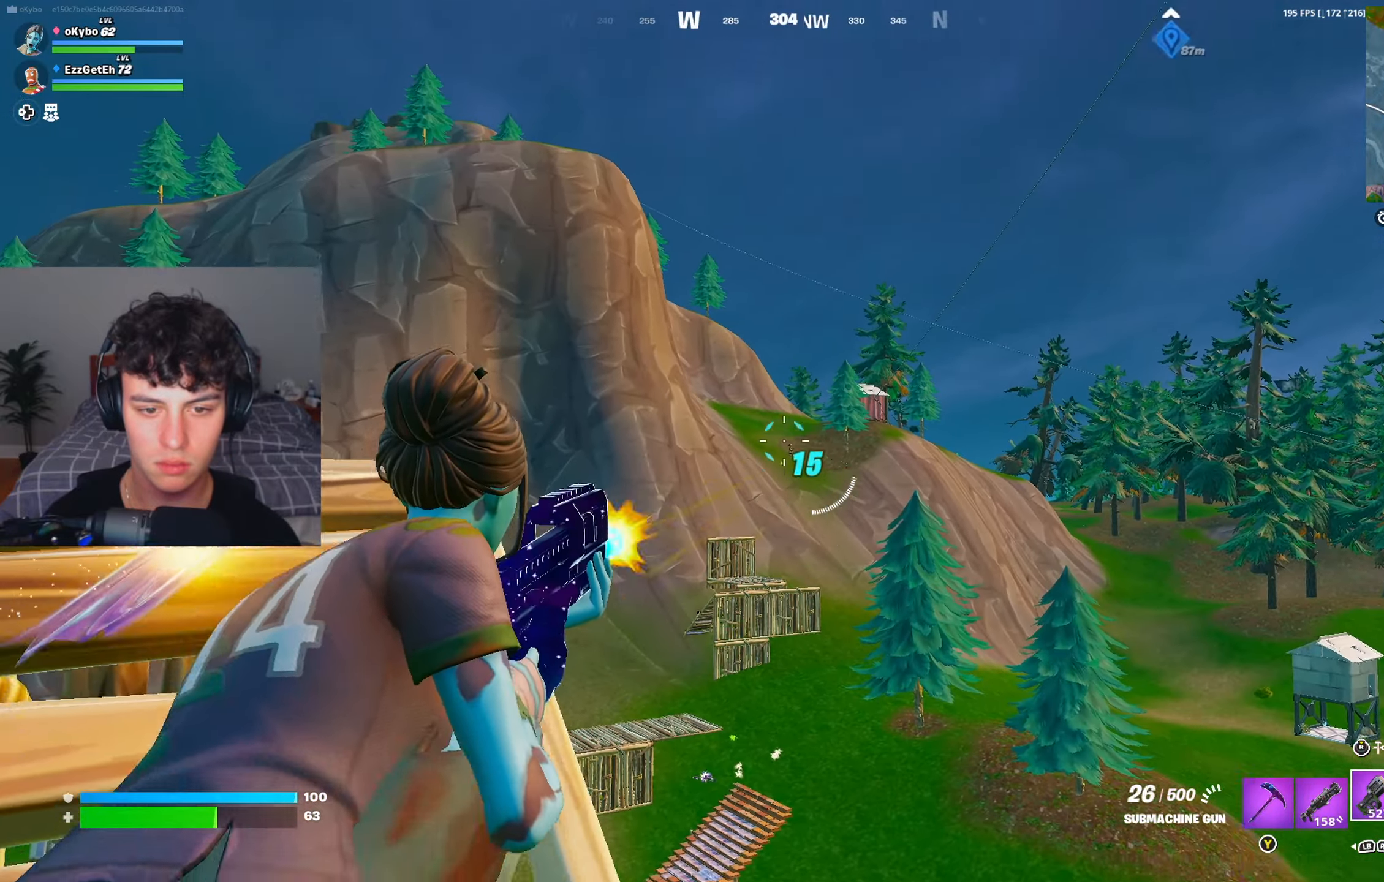
{"buttons": ["L2", "R2"], "left_stick": "left", "right_stick": "center", "events": [[67, "left_stick", "left"], [83, "right_stick", "center"], [250, "left_stick", "center"], [300, "left_stick", "up-right"], [400, "left_stick", "left"]]}
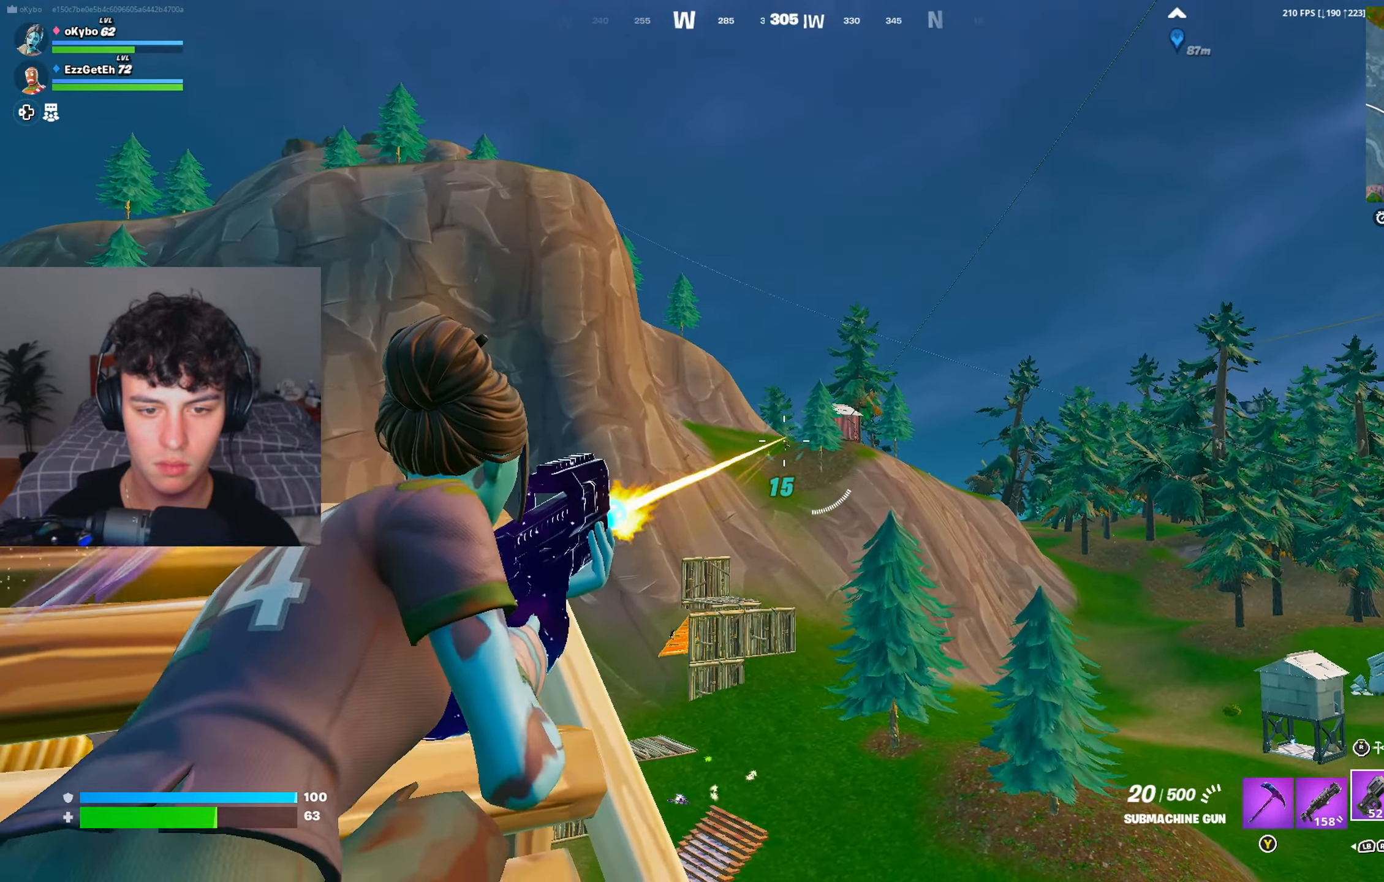
{"buttons": ["X"], "left_stick": "down", "right_stick": "down-left", "events": [[33, "left_stick", "up-right"], [150, "left_stick", "center"], [250, "left_stick", "down-right"], [266, "L2", "up"], [300, "R2", "up"], [316, "X", "down"], [367, "left_stick", "down"], [383, "right_stick", "down-left"], [450, "X", "up"], [483, "X", "down"]]}
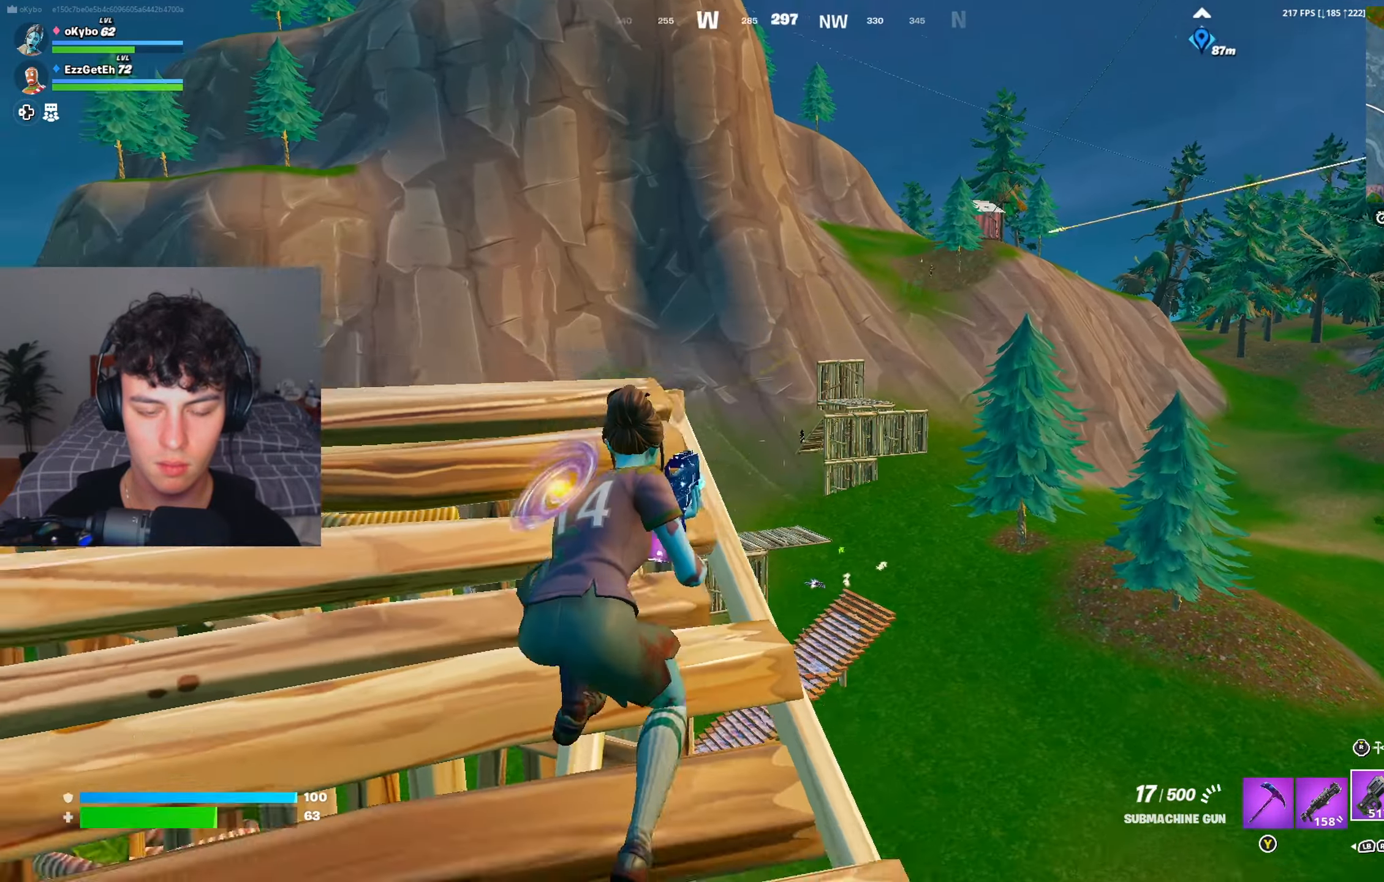
{"buttons": ["L1"], "left_stick": "up-left", "right_stick": "center", "events": [[50, "right_stick", "center"], [133, "X", "up"], [184, "X", "down"], [234, "X", "up"], [234, "left_stick", "right"], [284, "left_stick", "center"], [367, "left_stick", "up-left"], [384, "R1", "down"], [450, "L1", "down"], [467, "R1", "up"]]}
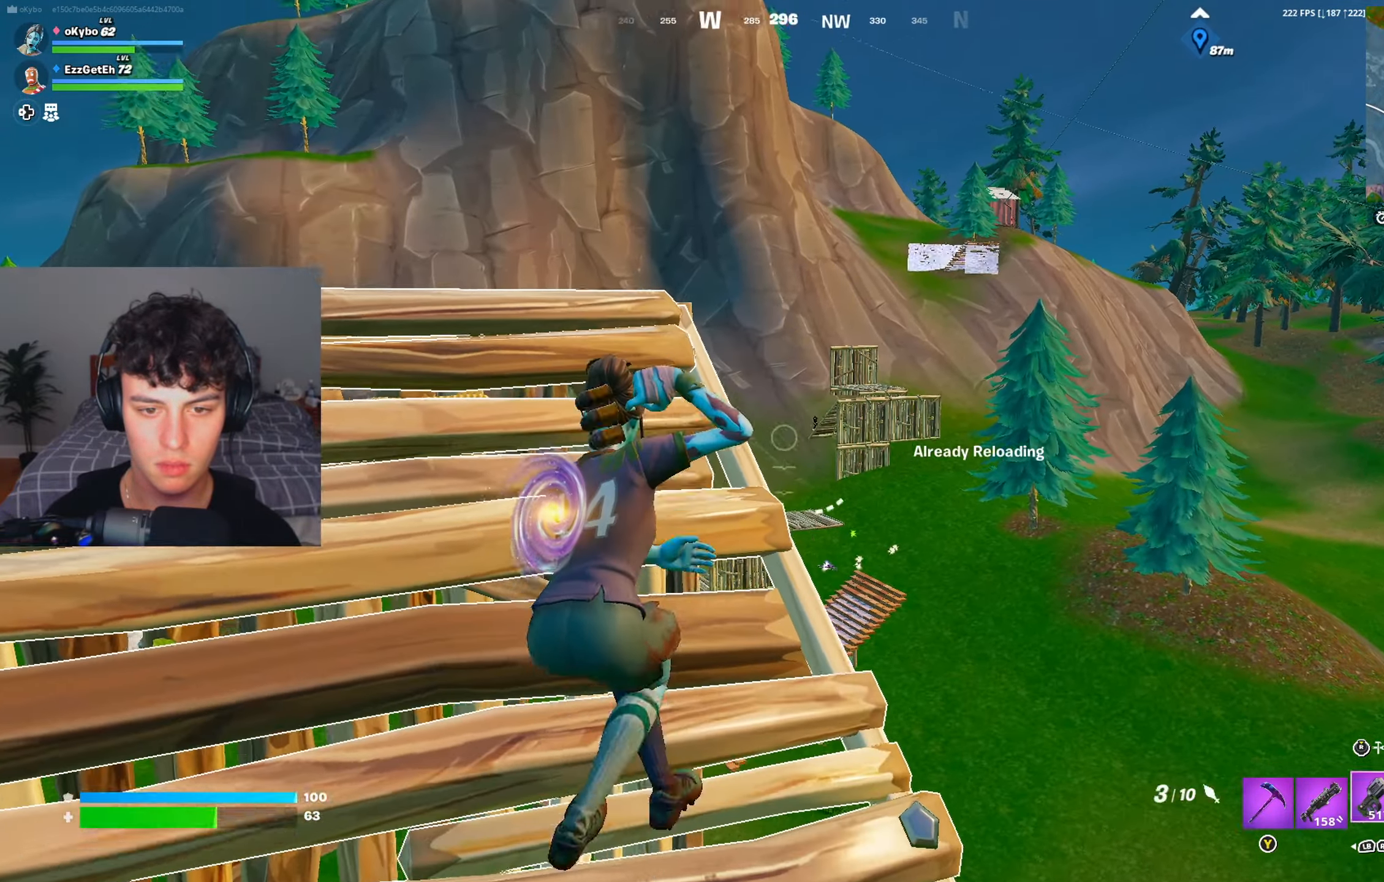
{"buttons": ["L2"], "left_stick": "right", "right_stick": "center", "events": [[16, "L1", "up"], [183, "left_stick", "center"], [250, "left_stick", "right"], [266, "L2", "down"]]}
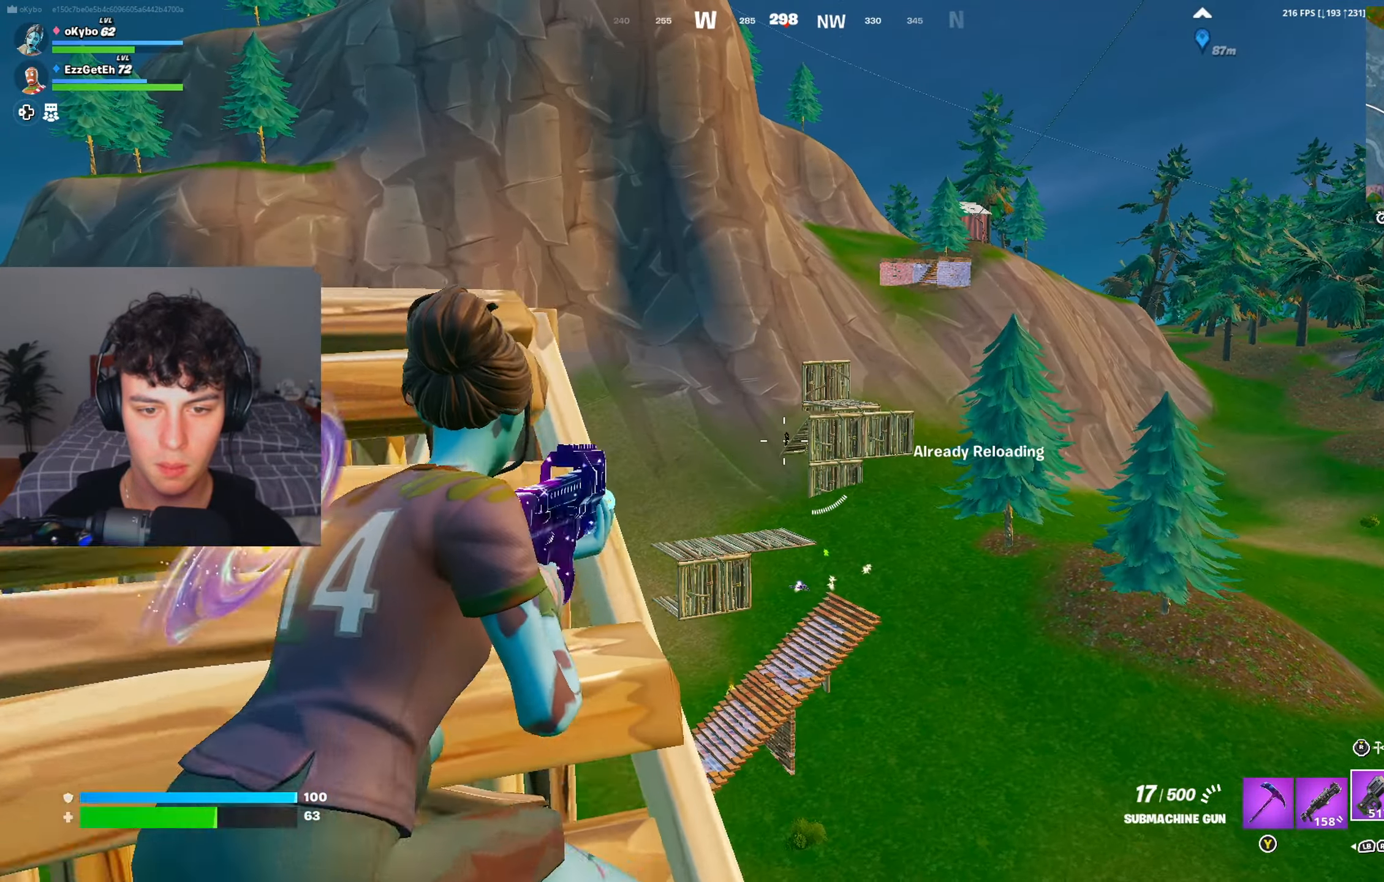
{"buttons": ["L2", "R2"], "left_stick": "left", "right_stick": "down", "events": [[33, "R2", "down"], [150, "left_stick", "left"], [167, "right_stick", "down"], [317, "left_stick", "down-right"], [367, "right_stick", "center"], [417, "left_stick", "left"], [484, "right_stick", "down"]]}
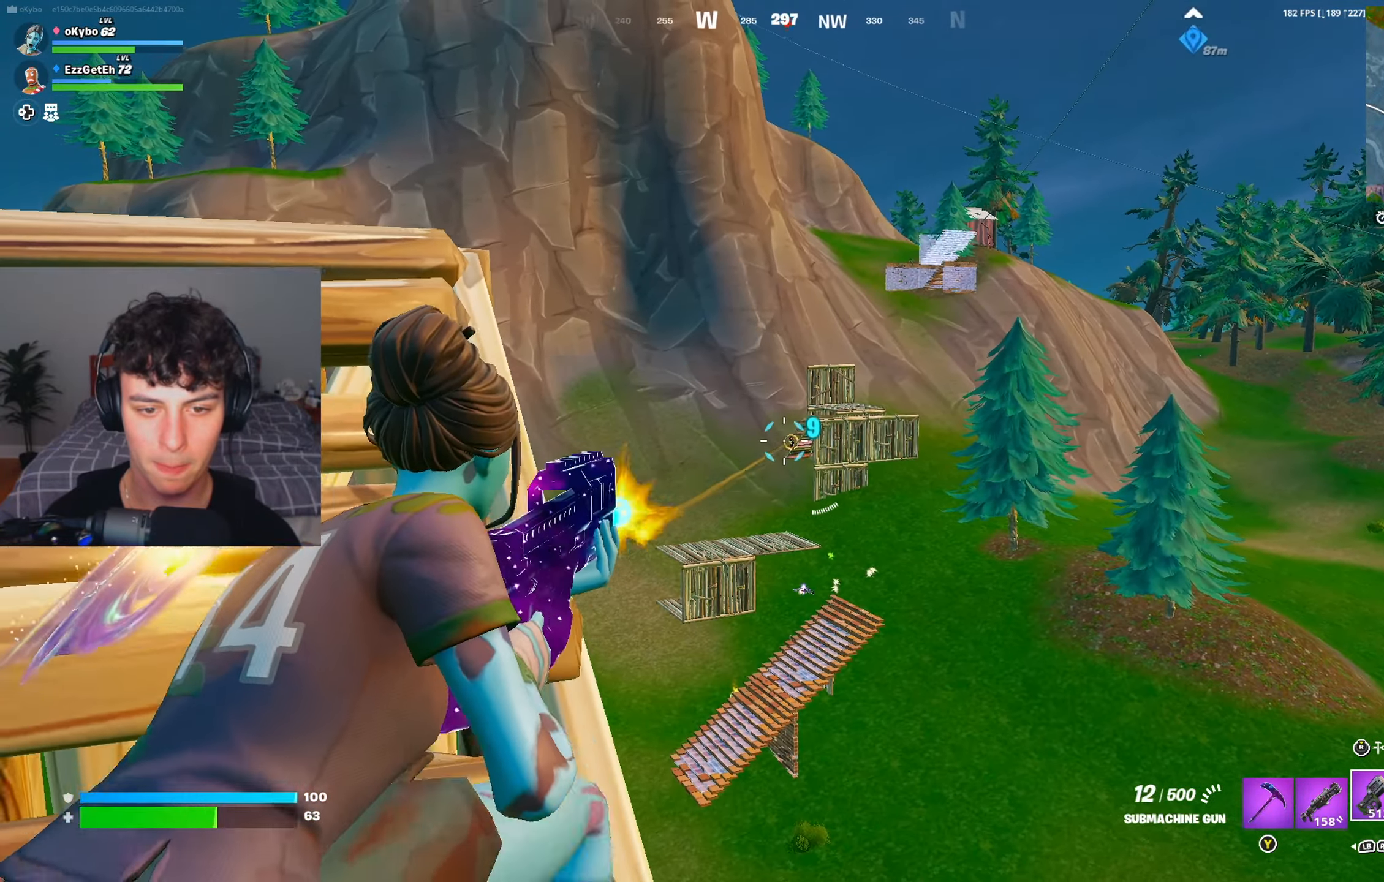
{"buttons": ["L2", "R2"], "left_stick": "left", "right_stick": "center", "events": [[50, "left_stick", "right"], [116, "right_stick", "center"], [250, "left_stick", "left"], [283, "right_stick", "down"], [433, "right_stick", "center"]]}
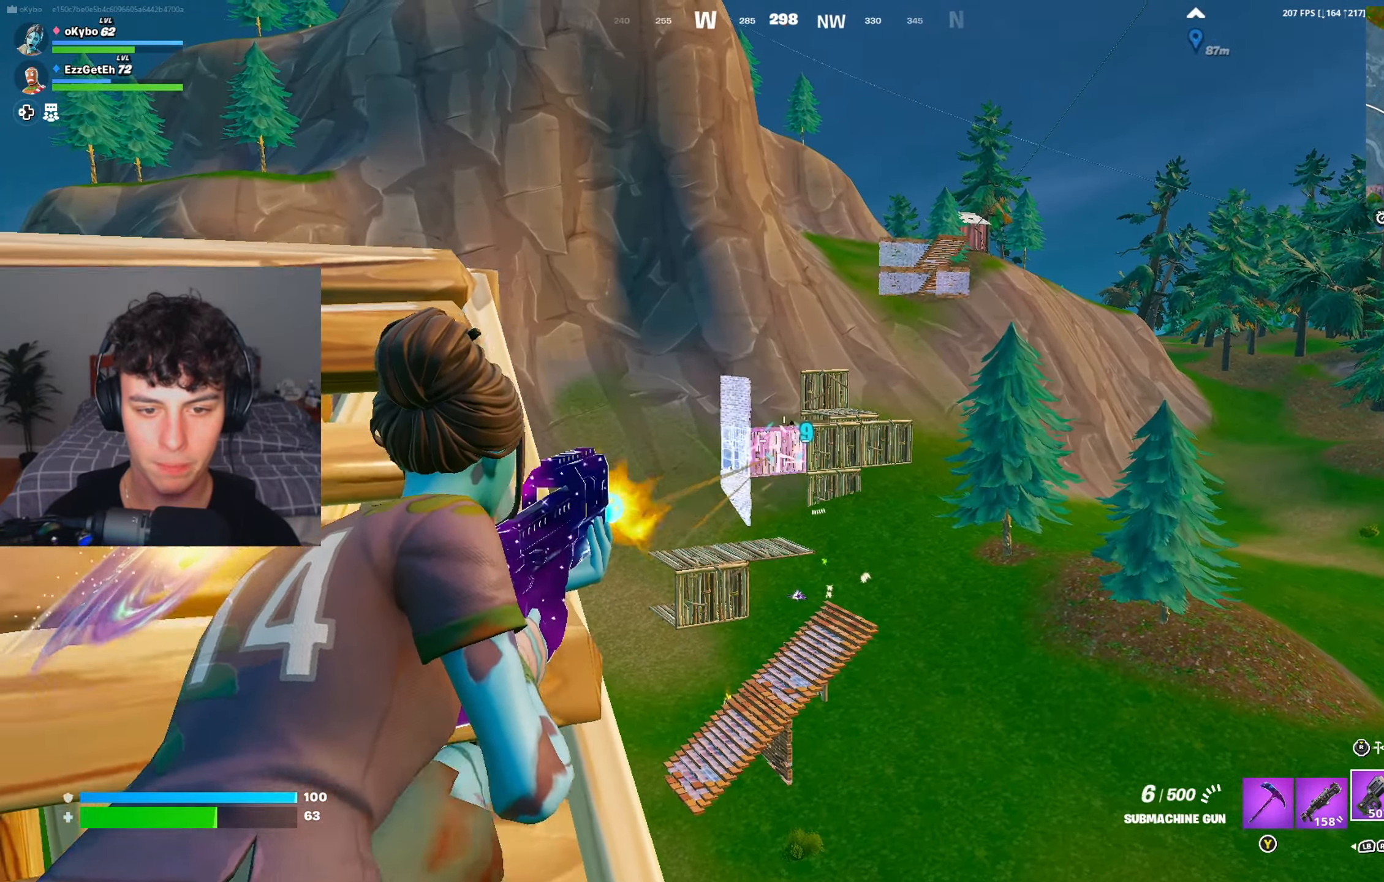
{"buttons": ["X"], "left_stick": "down-left", "right_stick": "center", "events": [[50, "left_stick", "right"], [83, "right_stick", "down-right"], [167, "left_stick", "down-left"], [200, "L2", "up"], [200, "R2", "up"], [234, "X", "down"], [250, "right_stick", "center"], [367, "X", "up"], [417, "X", "down"]]}
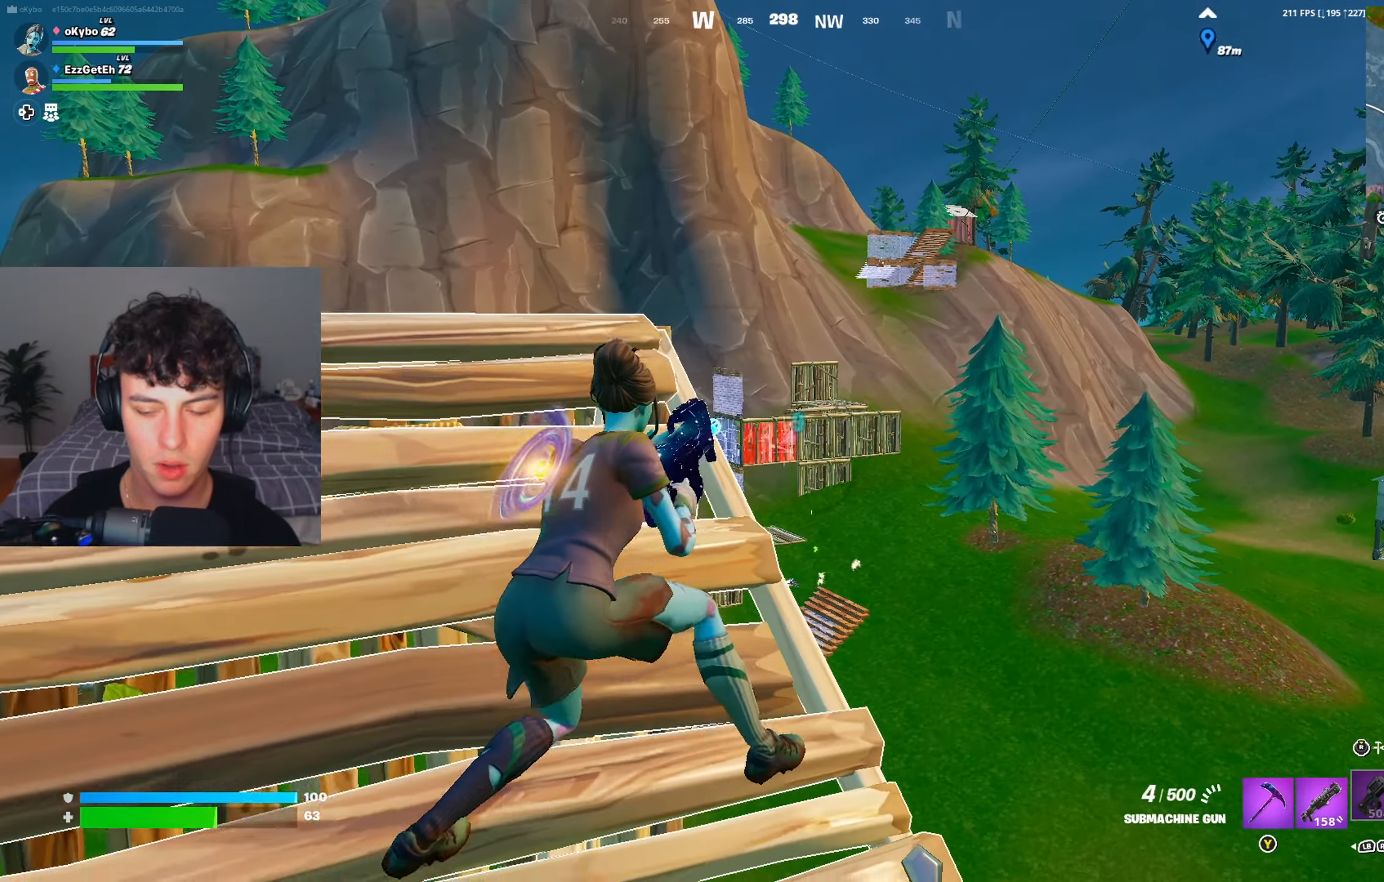
{"buttons": [], "left_stick": "down-left", "right_stick": "center", "events": [[33, "A", "down"], [50, "X", "up"], [83, "X", "down"], [133, "A", "up"], [183, "X", "up"], [200, "B", "down"], [266, "B", "up"], [283, "X", "down"], [350, "X", "up"], [417, "A", "down"], [467, "A", "up"]]}
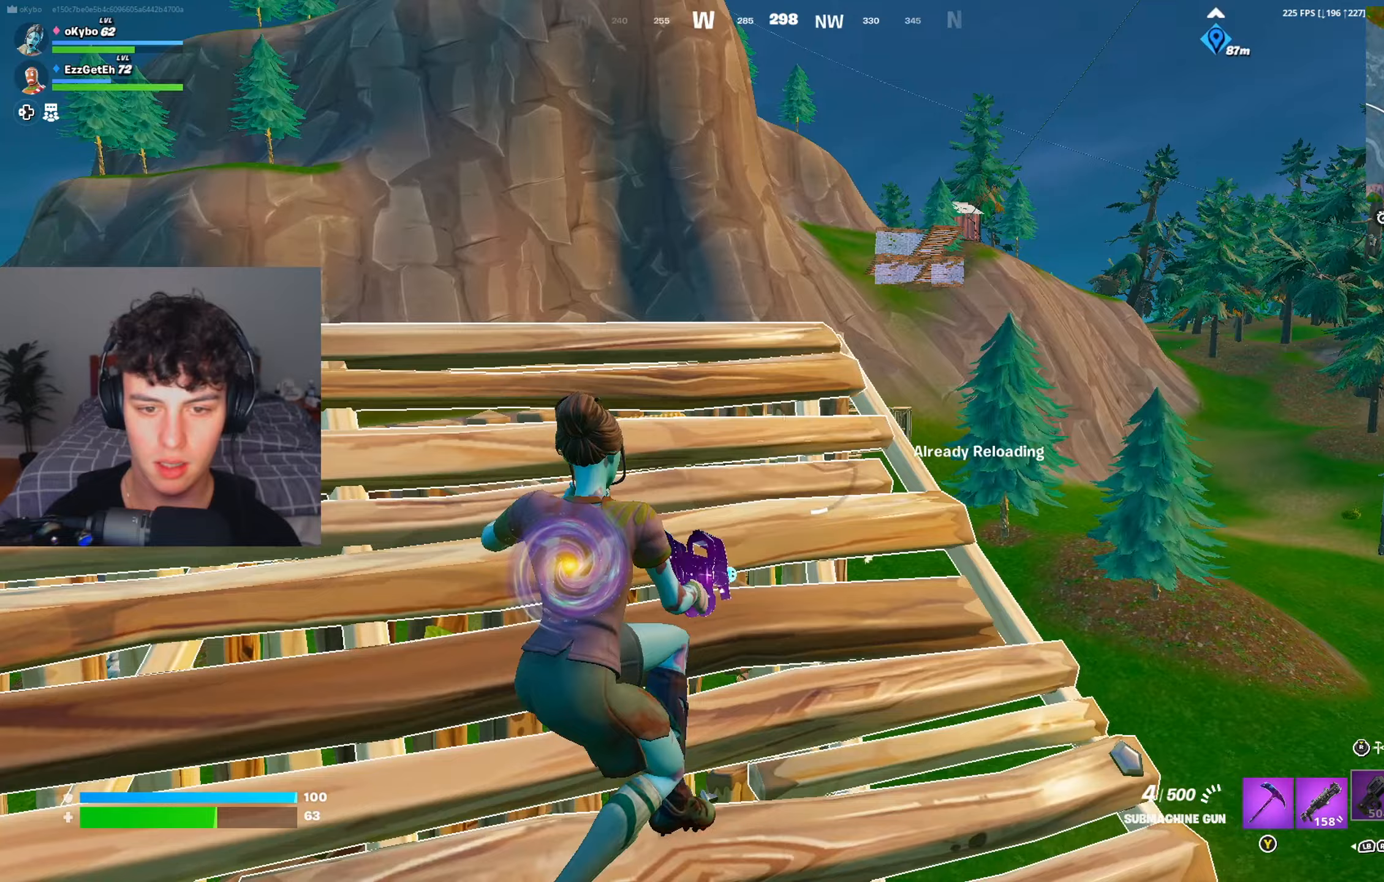
{"buttons": [], "left_stick": "left", "right_stick": "center", "events": [[50, "left_stick", "center"], [83, "B", "down"], [167, "B", "up"], [234, "left_stick", "left"]]}
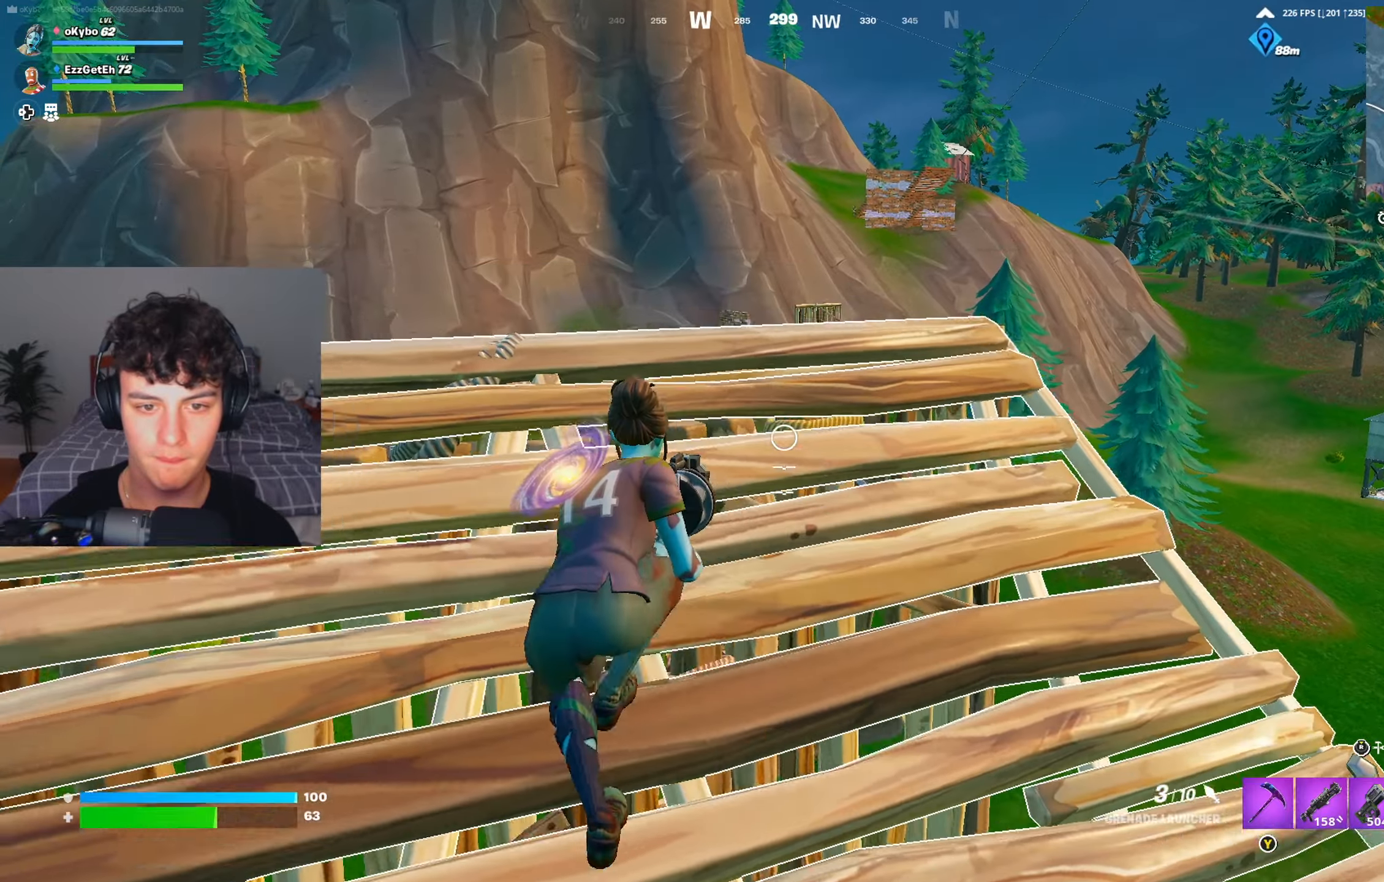
{"buttons": [], "left_stick": "center", "right_stick": "center", "events": [[16, "A", "down"], [133, "A", "up"], [233, "left_stick", "down"], [367, "left_stick", "center"]]}
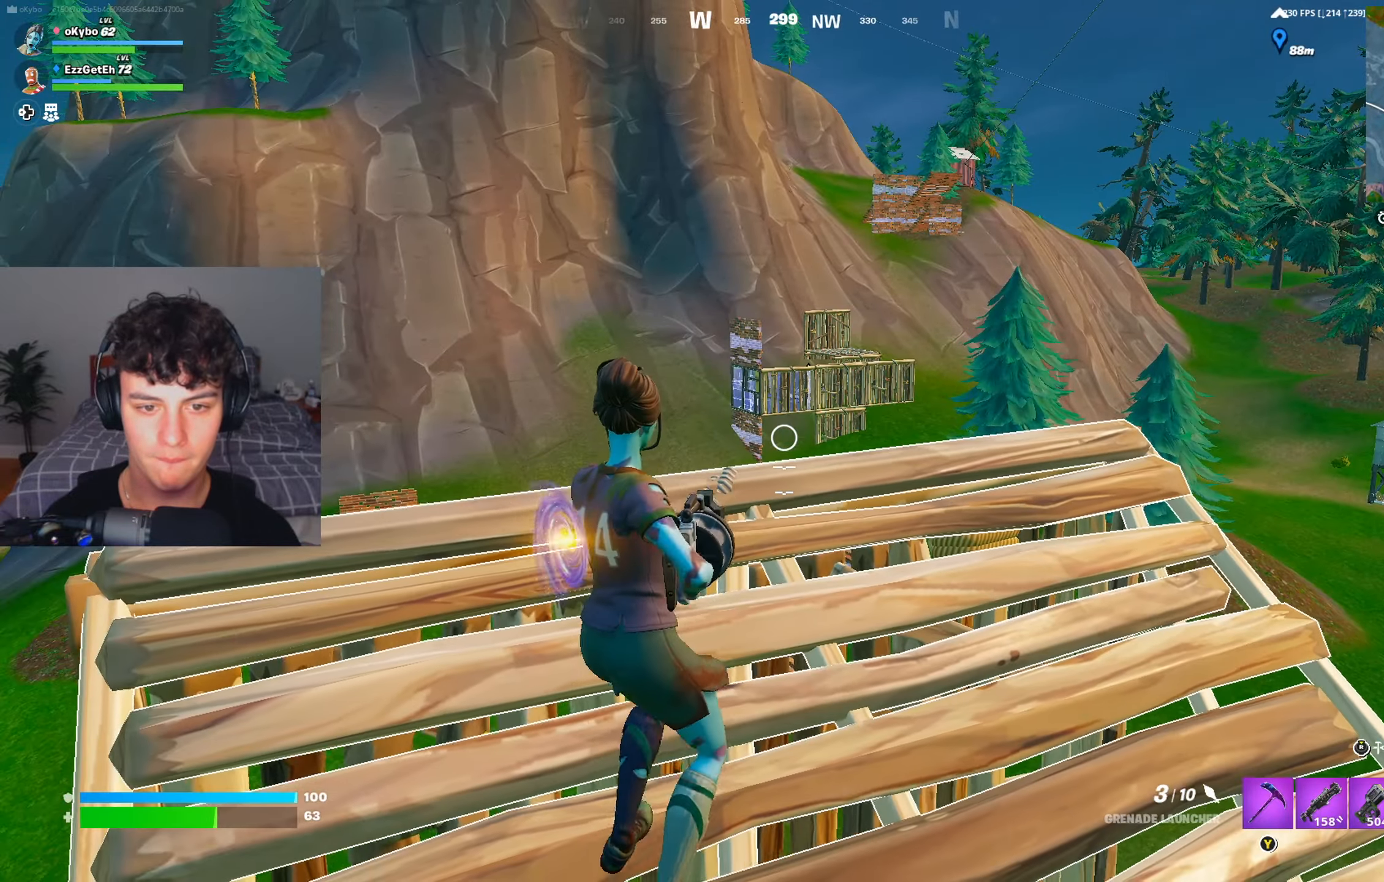
{"buttons": [], "left_stick": "up", "right_stick": "up", "events": [[67, "left_stick", "down-right"], [284, "right_stick", "up"], [317, "left_stick", "center"], [367, "A", "down"], [450, "A", "up"], [484, "left_stick", "up"]]}